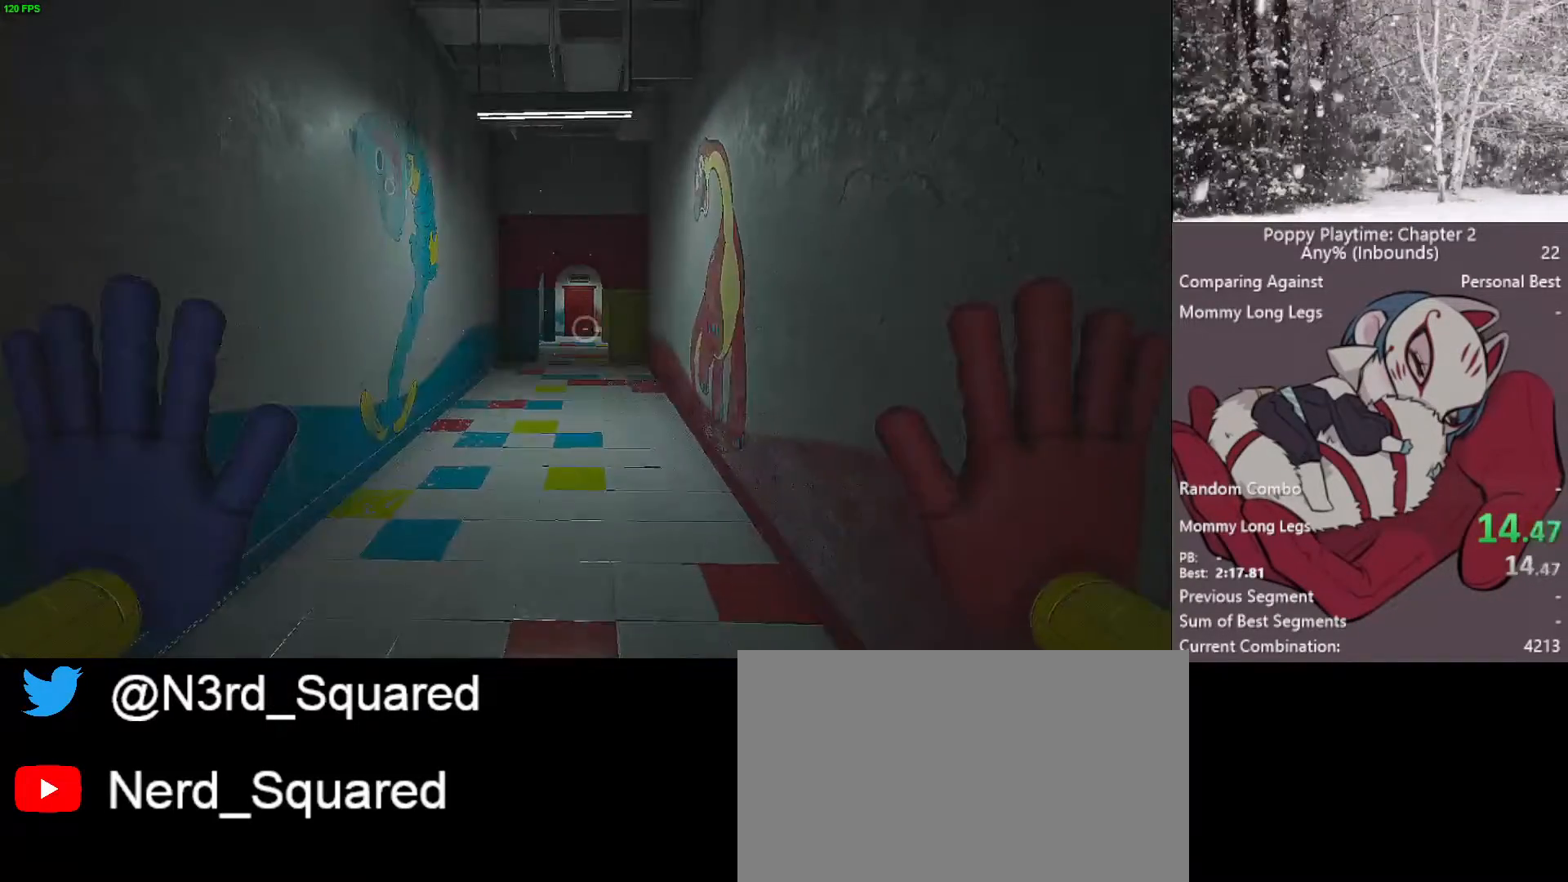
Gameplay with keyboard and mouse; each line is a JSON object with the keys and mouse buttons held at the frame after it. "events" lists presses ("down") and releases ("up") of "1", "2", "3", "4", "5", "a", "alt", "c", "caps_lock", "ctrl", "d", "e", "f", "g", "q", "r", "s", "shift", "space", "t", "tab", "v", "w", "x", "z", "mouse_left", "mouse_wheel" and "mouse_right" between this image and that frame as [ms after this image, input, new state], when the widget could be followed in between. "mouse_left", "mouse_wheel", "mouse_right" = the "left", "wheel", "right" buttons of the "mouse" list. No other keys are recorded. "wheel" means that the mouse wheel is clicked or scrolled. "mouse_move" is the direction in which the mouse moves at that frame (one of eight, or "still"), when it could be read.
{"keys": ["shift", "w"], "mouse": [], "mouse_move": "still", "events": []}
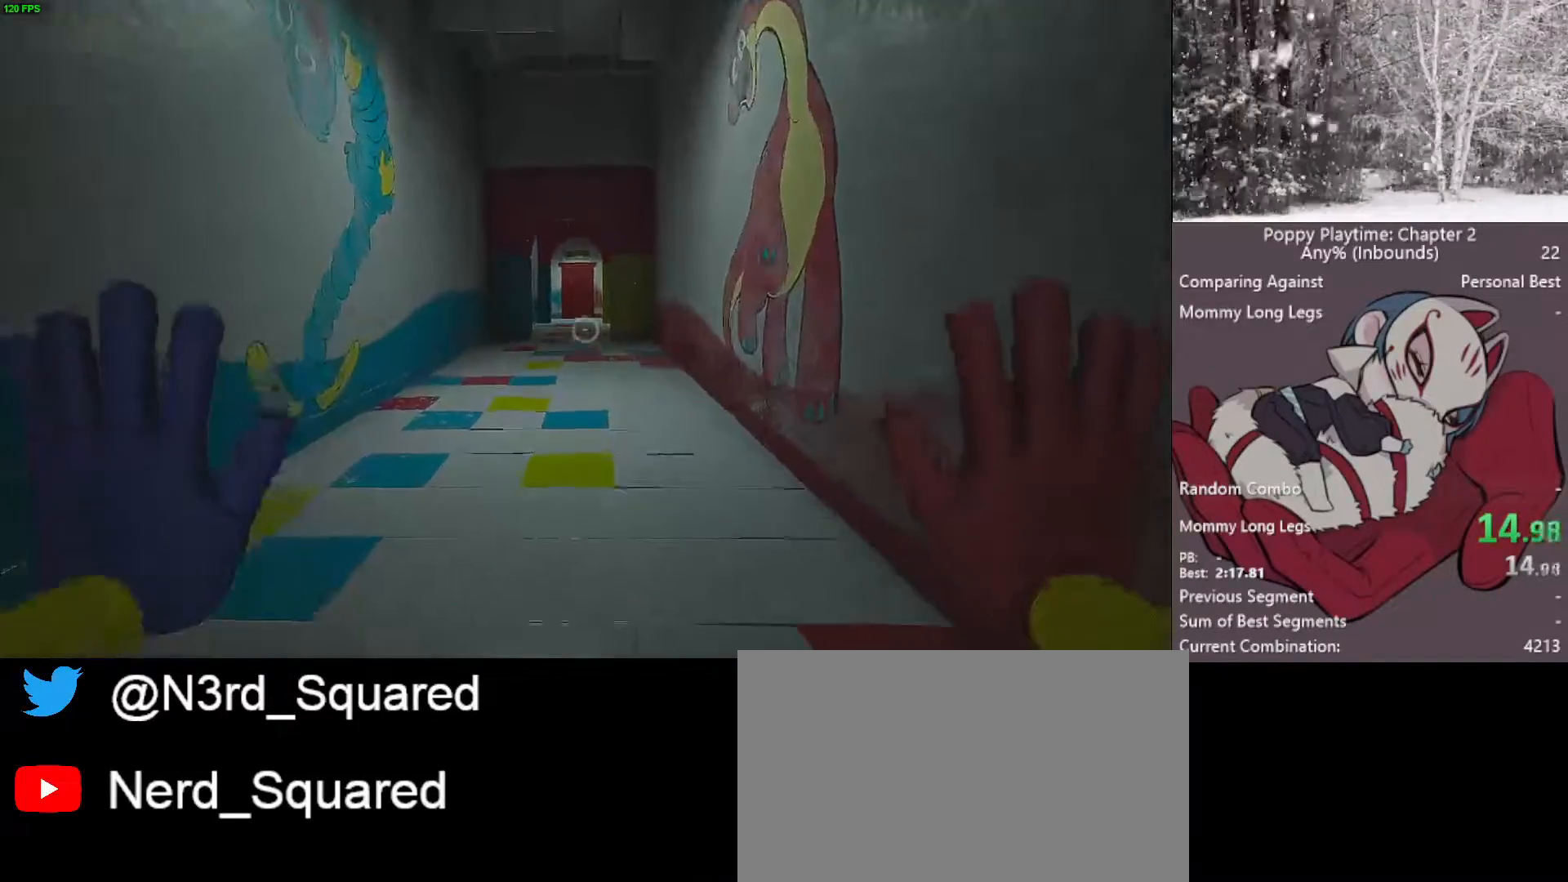
{"keys": ["shift", "w"], "mouse": [], "mouse_move": "still", "events": []}
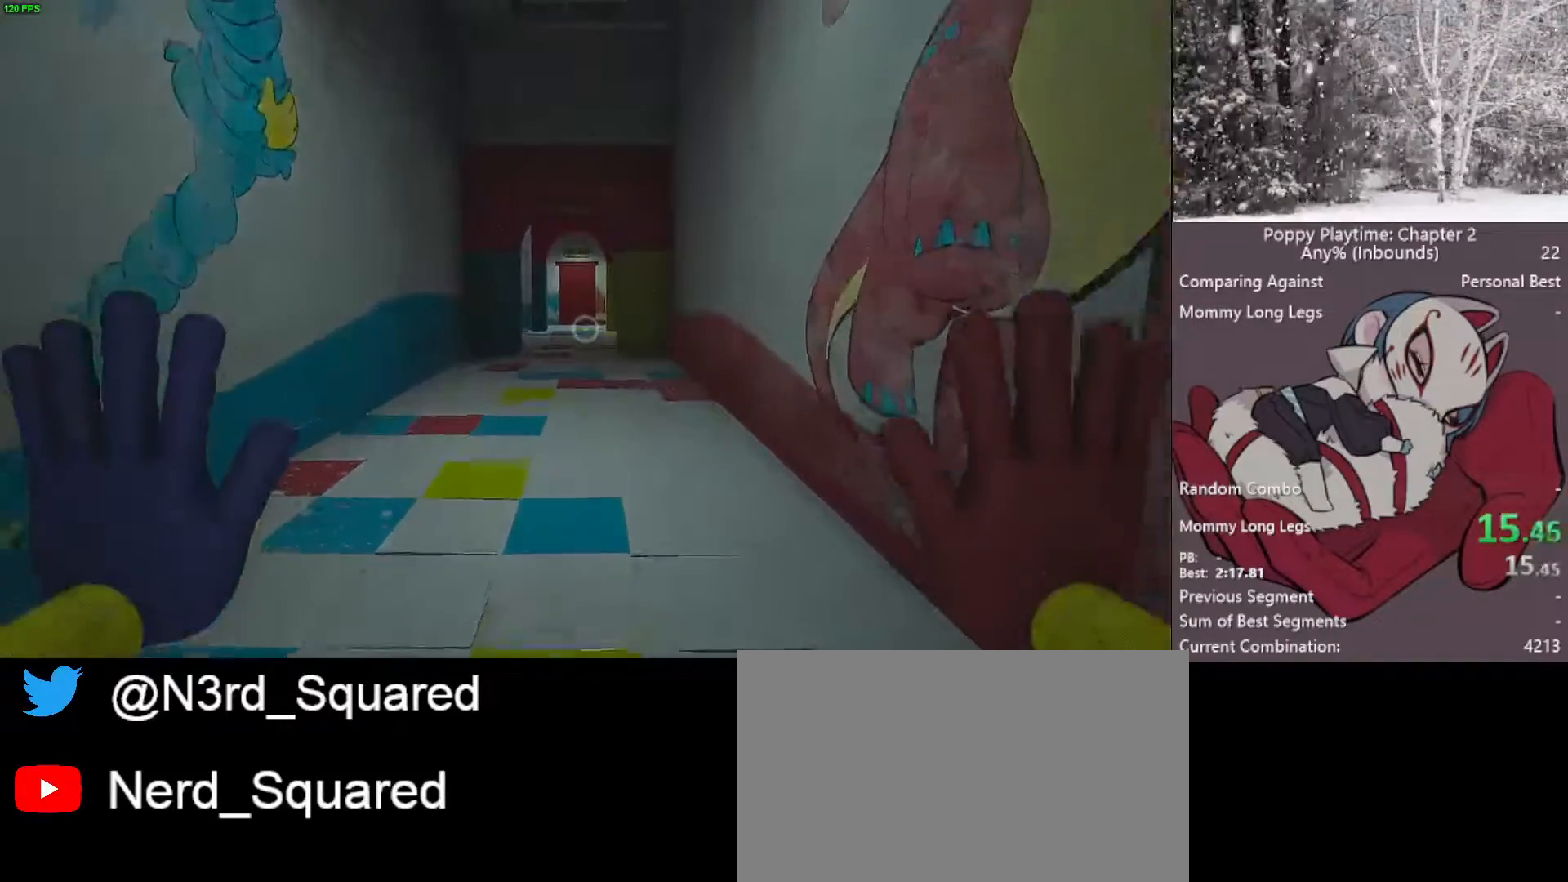
{"keys": ["shift", "w"], "mouse": [], "mouse_move": "still", "events": []}
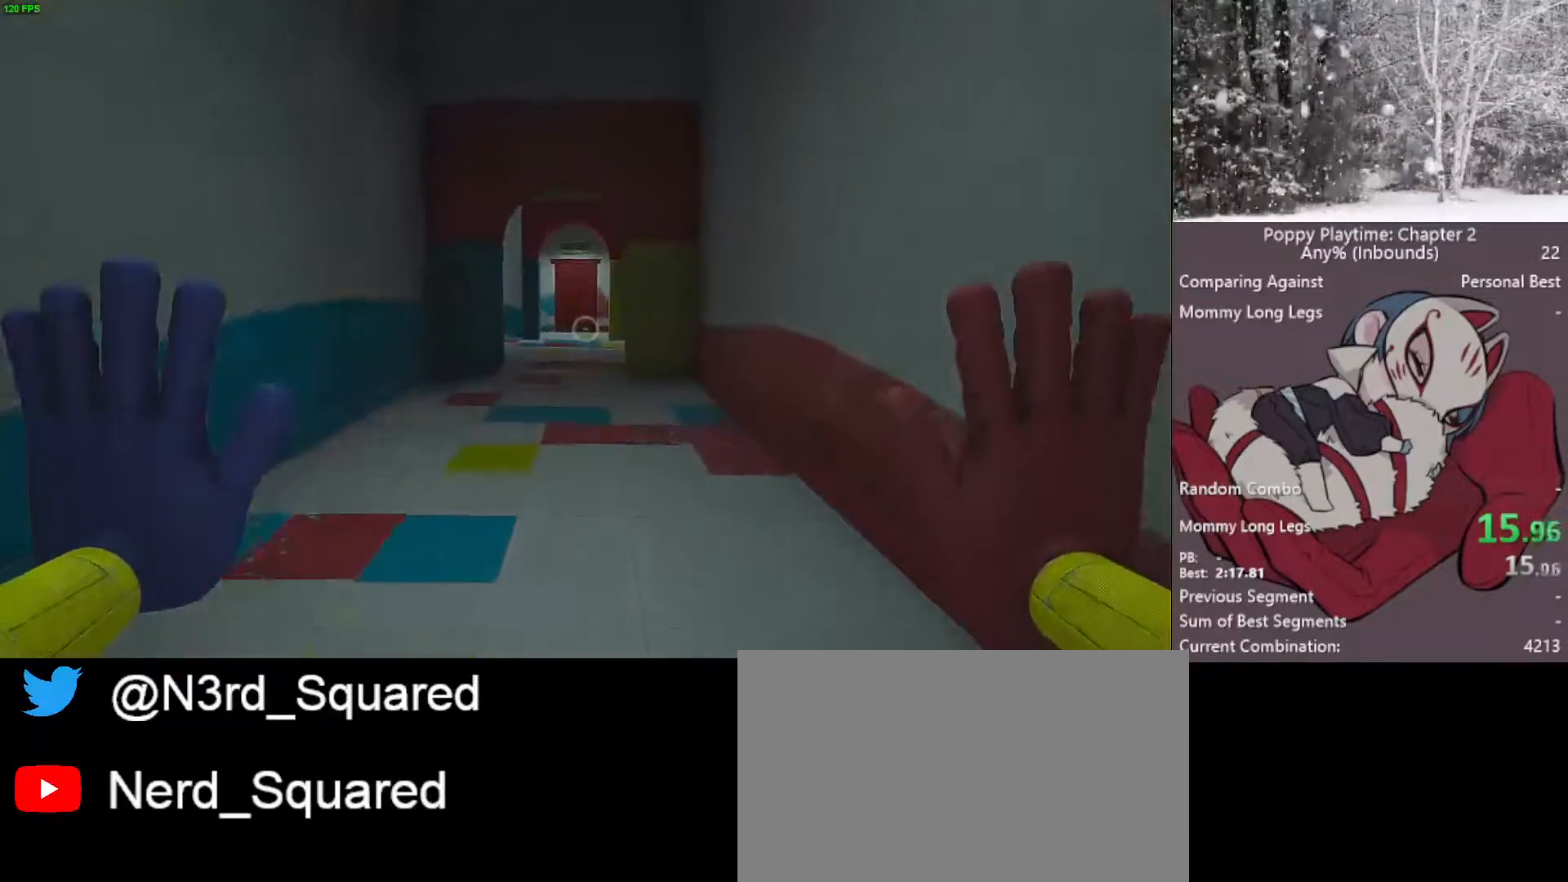
{"keys": ["shift", "w"], "mouse": [], "mouse_move": "still", "events": []}
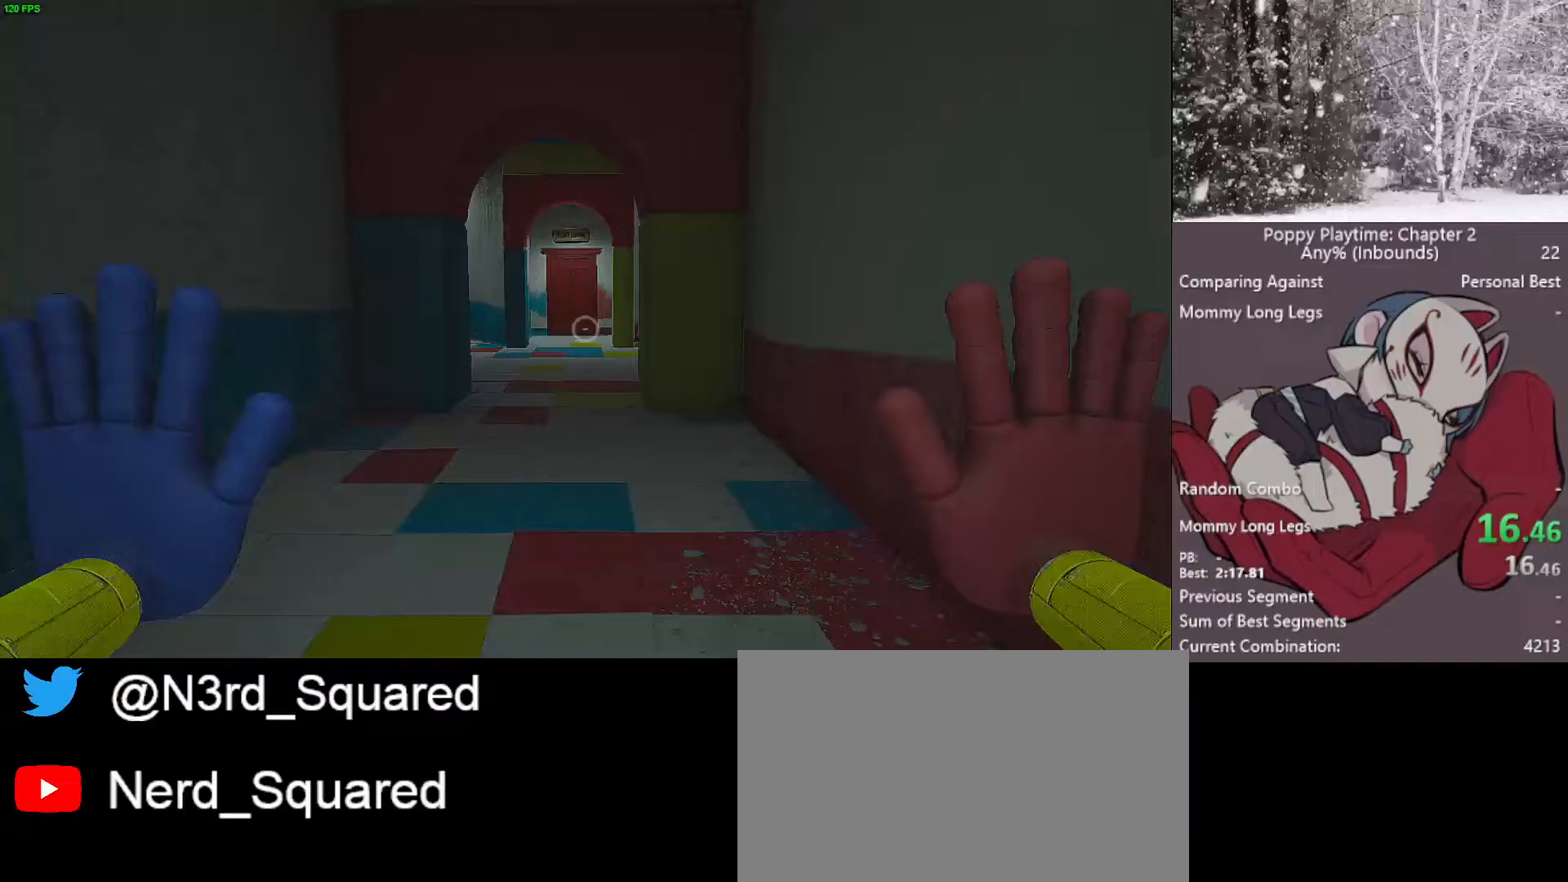
{"keys": ["shift", "w"], "mouse": [], "mouse_move": "still", "events": []}
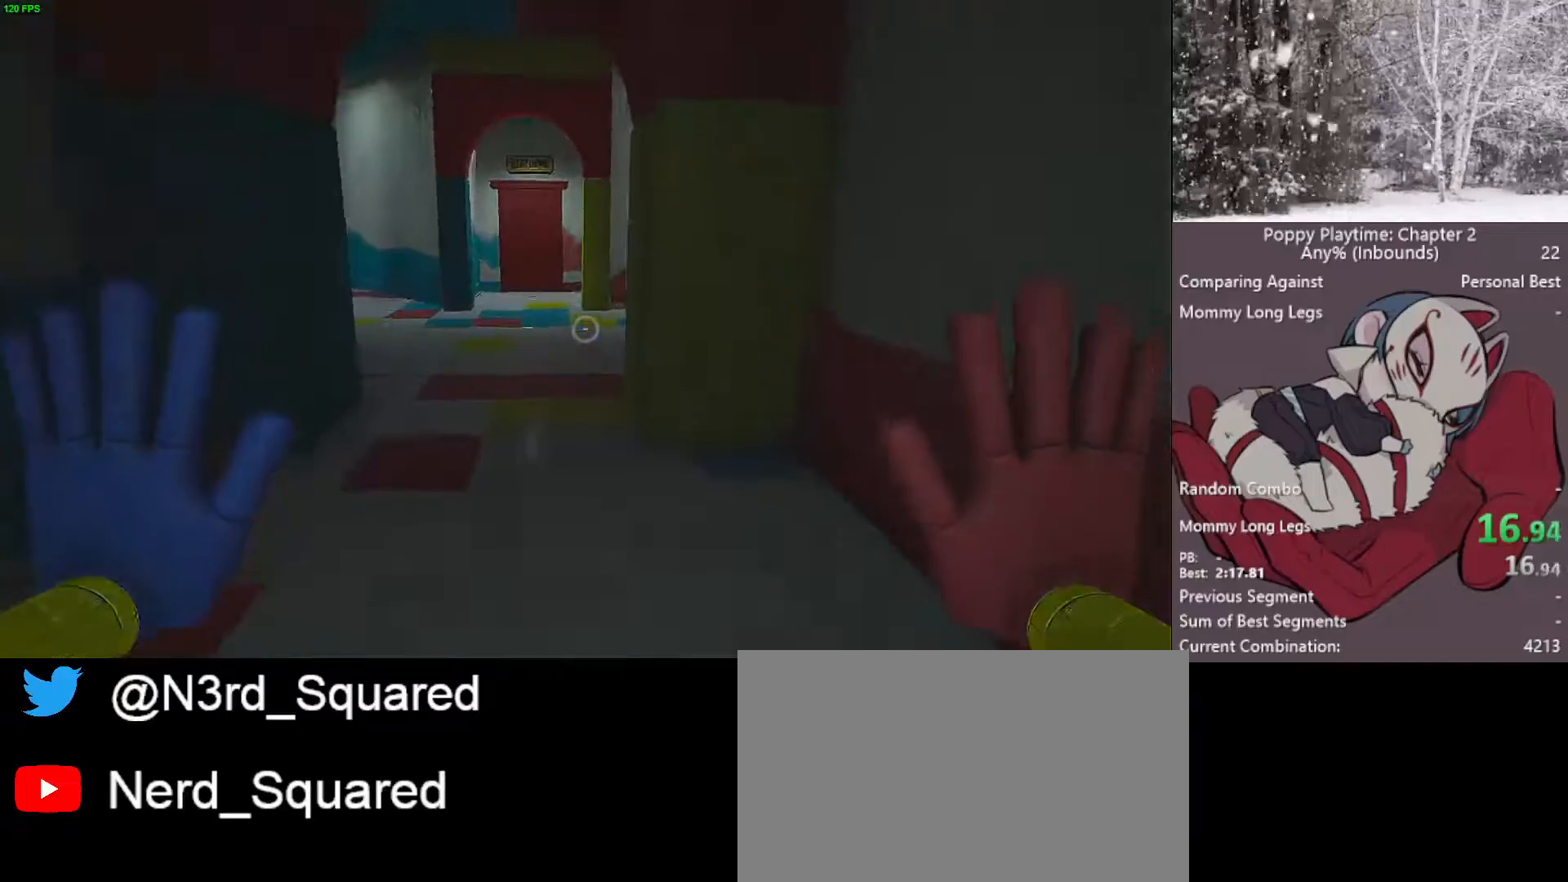
{"keys": ["shift", "w"], "mouse": [], "mouse_move": "still", "events": []}
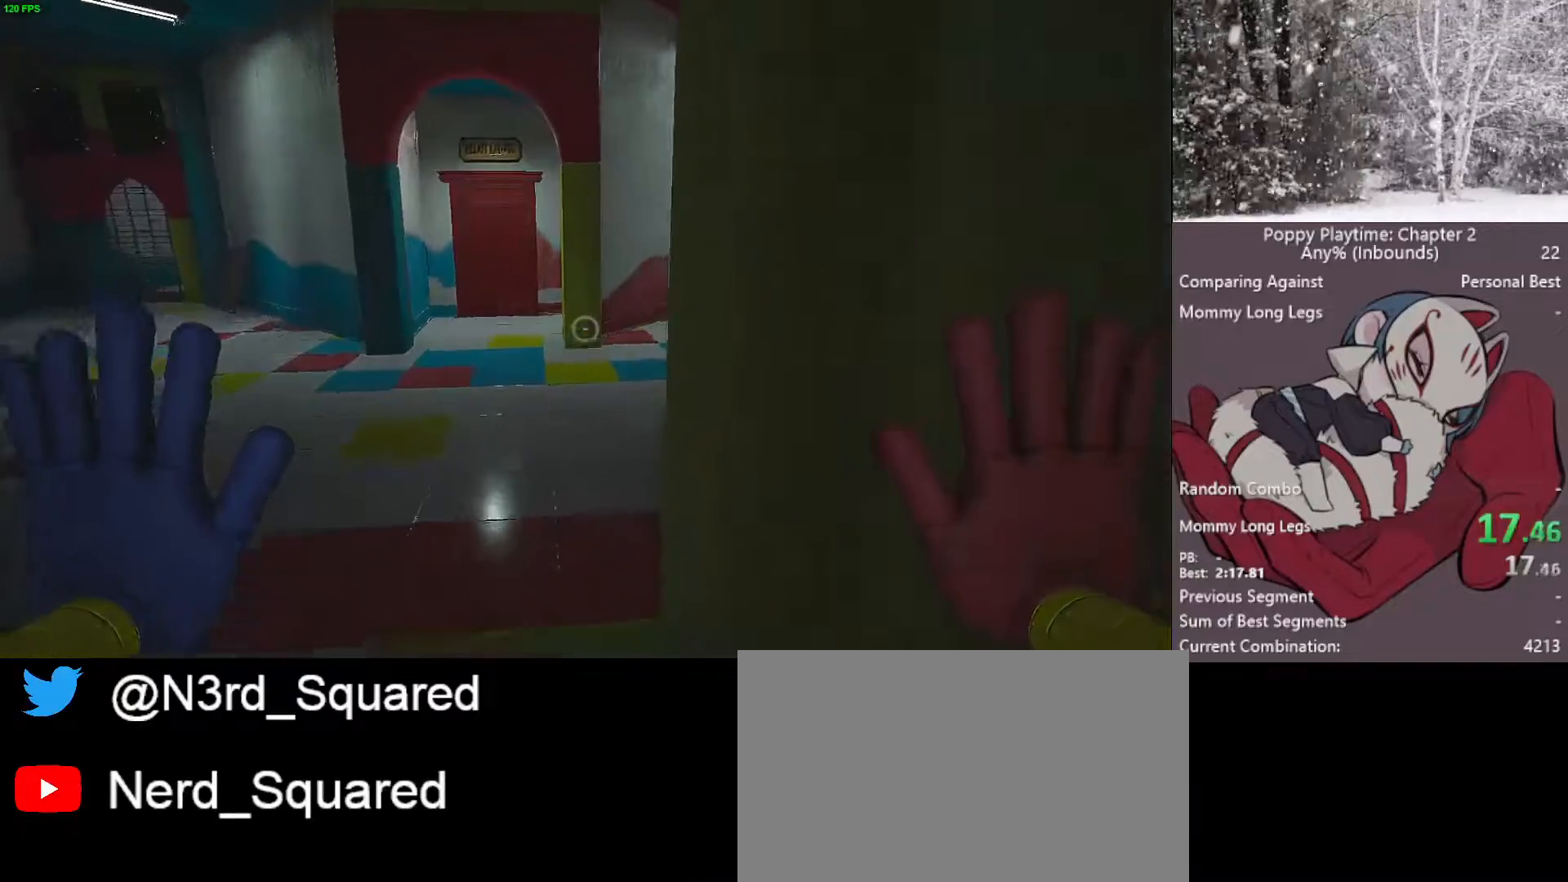
{"keys": ["shift", "w"], "mouse": [], "mouse_move": "right", "events": []}
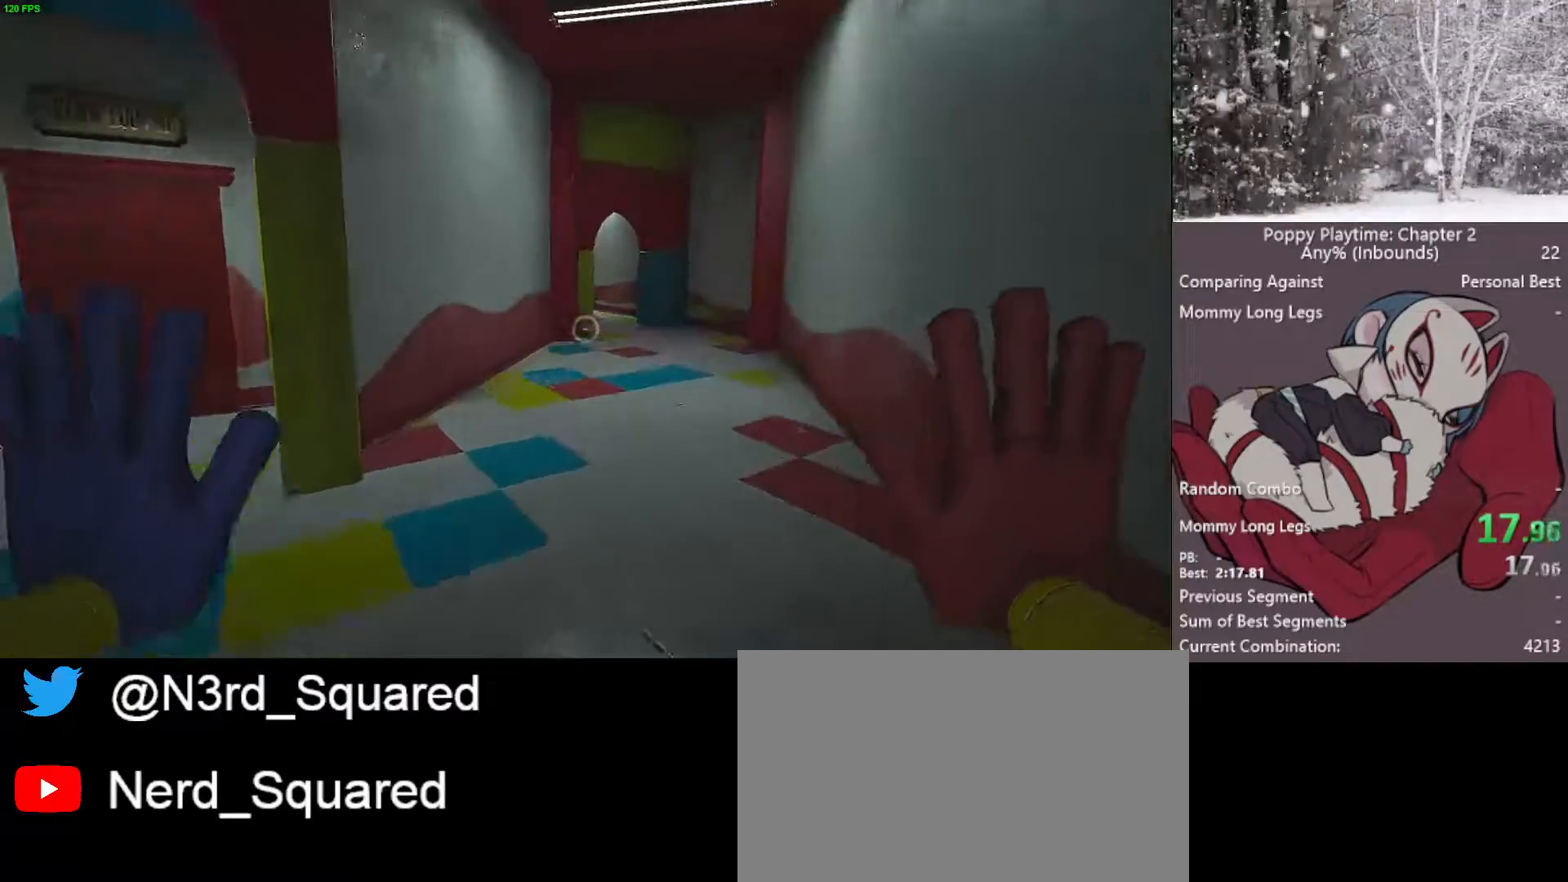
{"keys": ["shift", "w"], "mouse": [], "mouse_move": "still", "events": []}
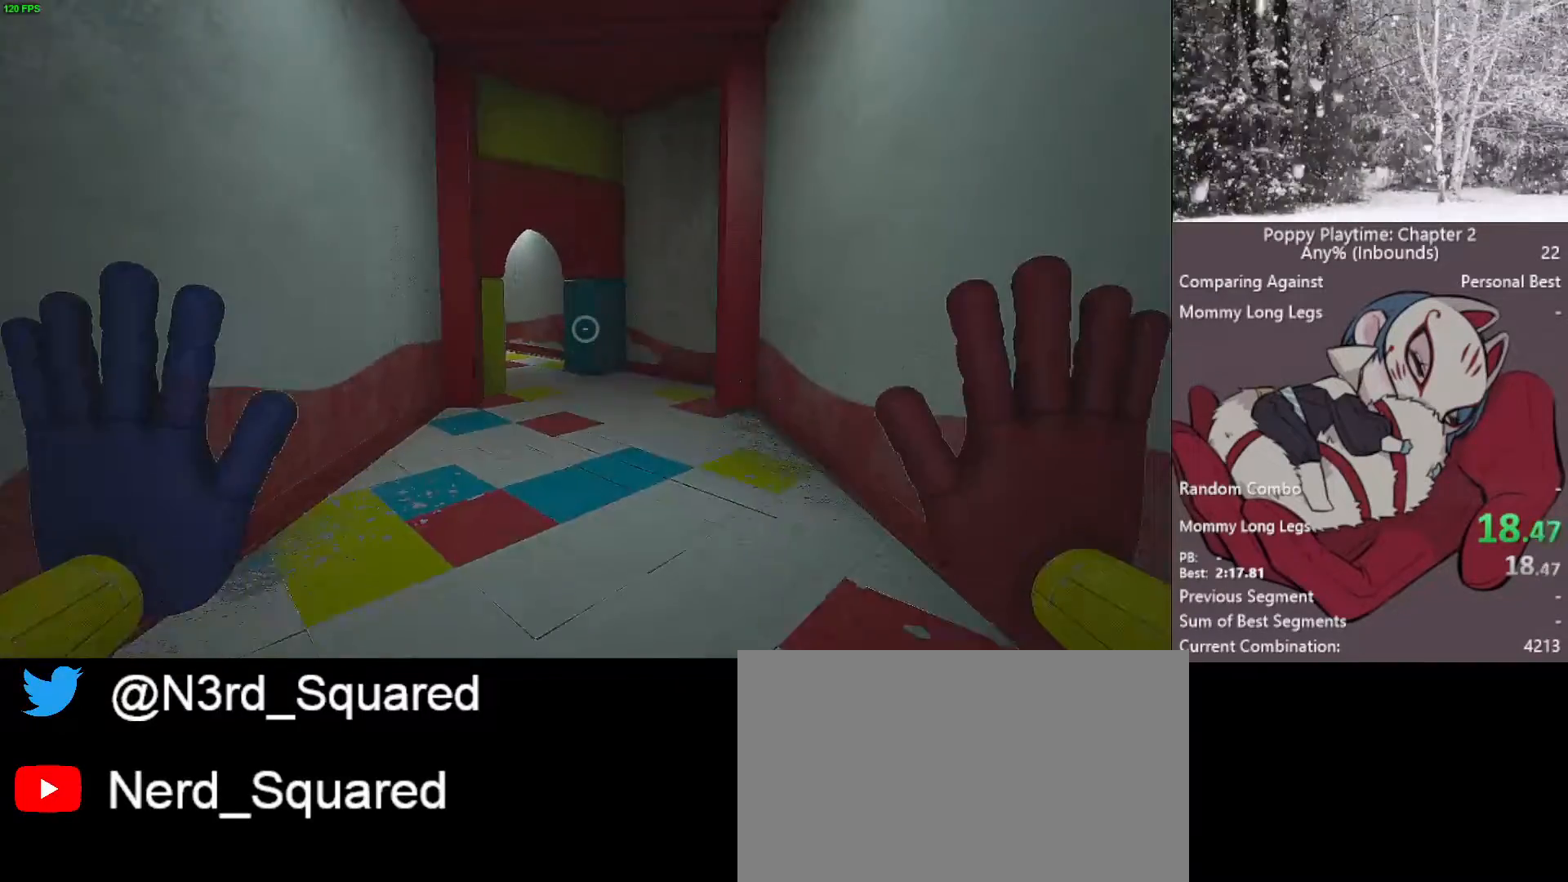
{"keys": ["shift", "w"], "mouse": [], "mouse_move": "still", "events": []}
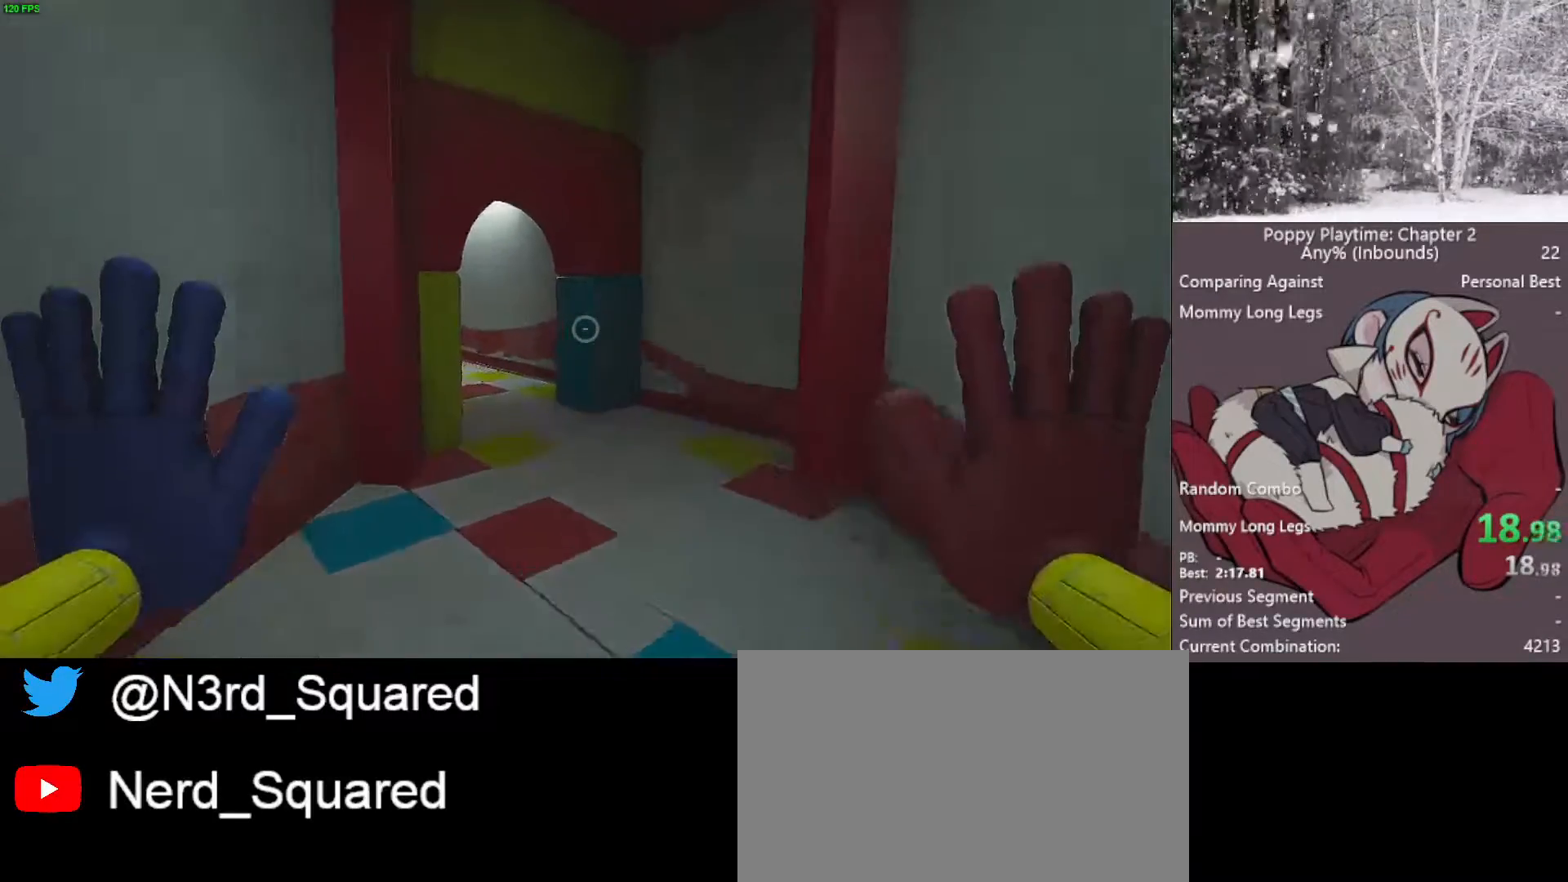
{"keys": ["shift", "w"], "mouse": [], "mouse_move": "left", "events": []}
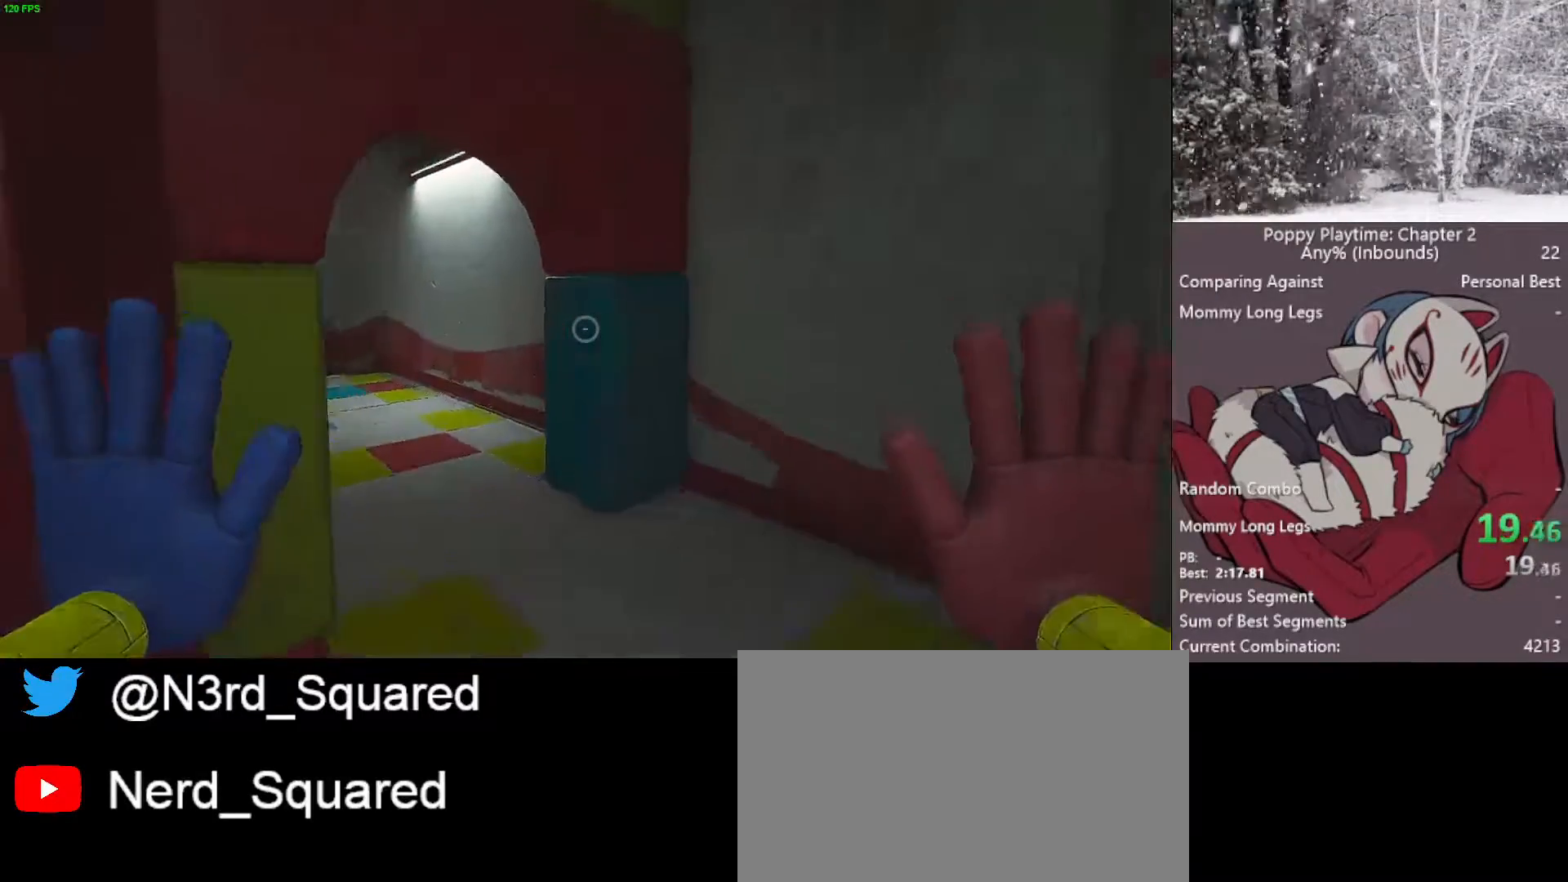
{"keys": ["shift", "w"], "mouse": [], "mouse_move": "up-left", "events": []}
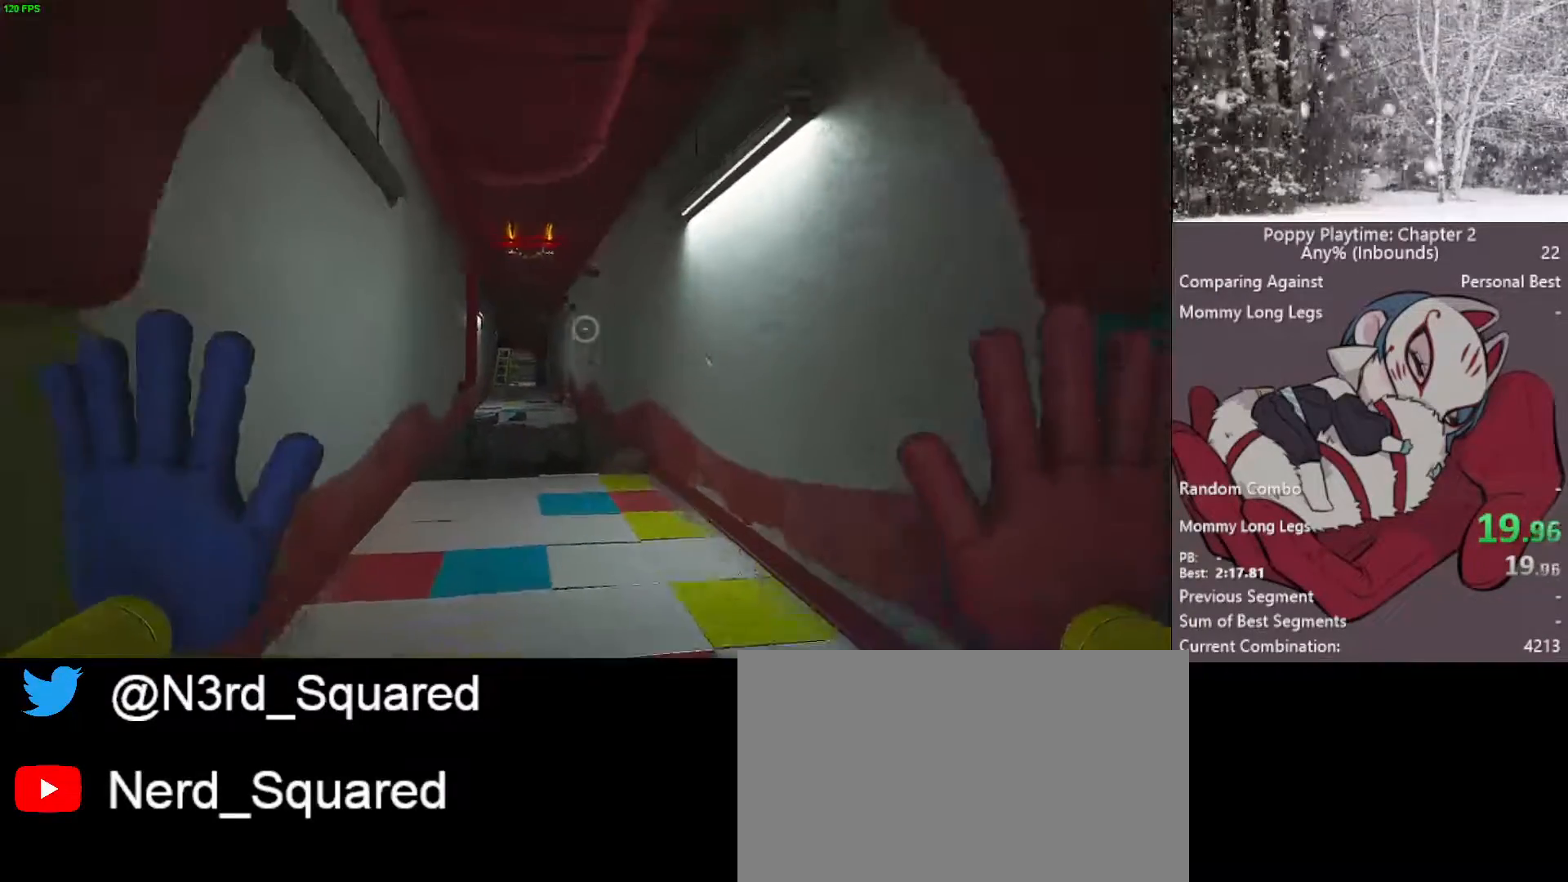
{"keys": ["shift", "w"], "mouse": [], "mouse_move": "still", "events": []}
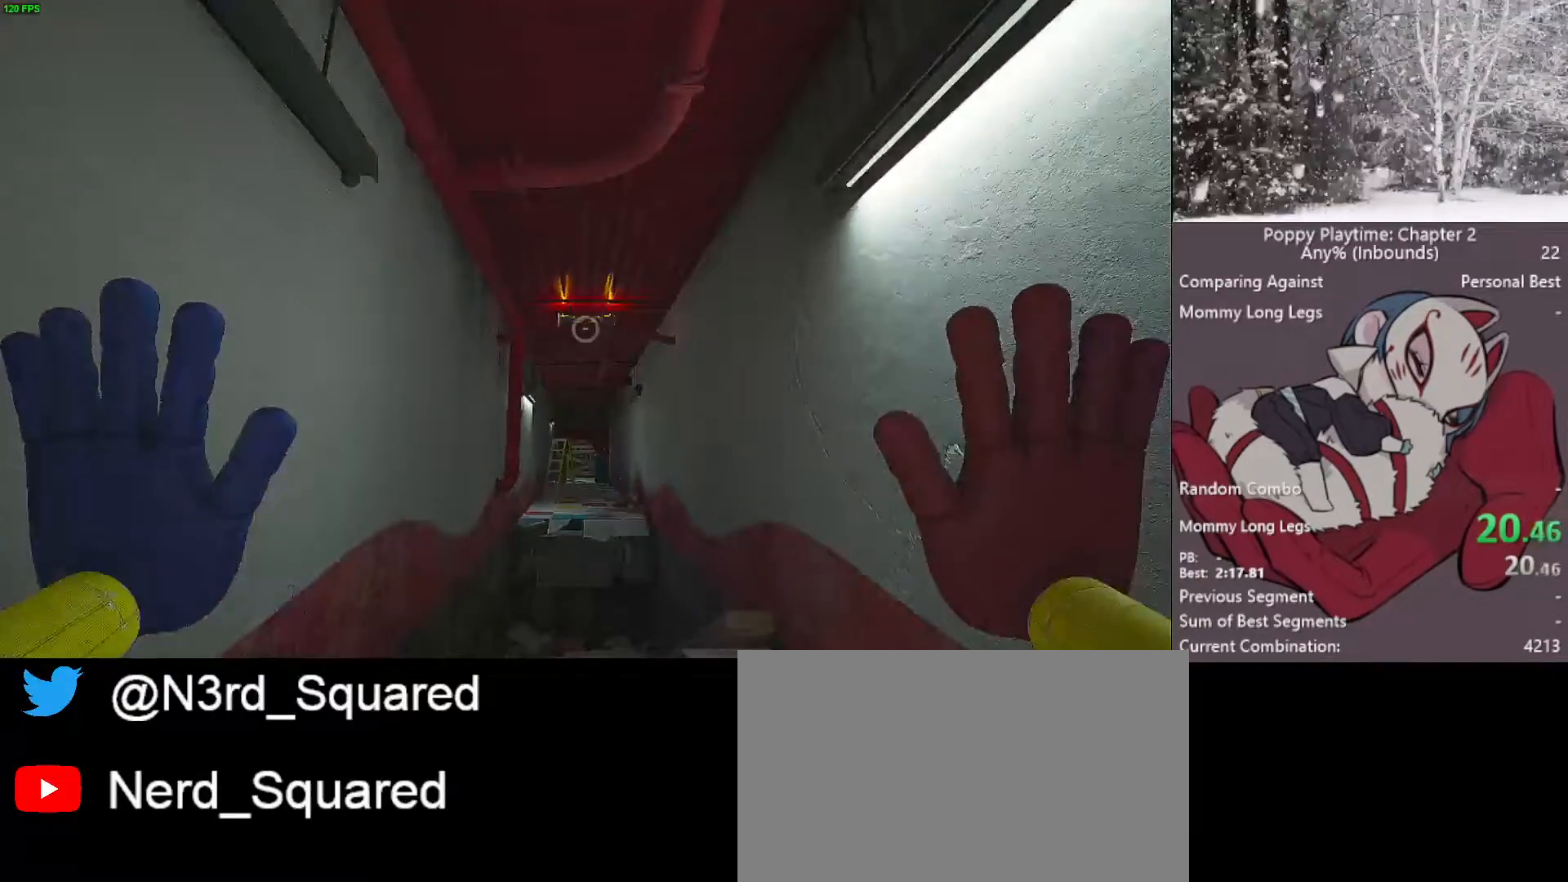
{"keys": ["shift", "w"], "mouse": ["left"], "mouse_move": "still", "events": [[83, "mouse_left", "down"], [367, "mouse_left", "up"], [400, "mouse_left", "down"]]}
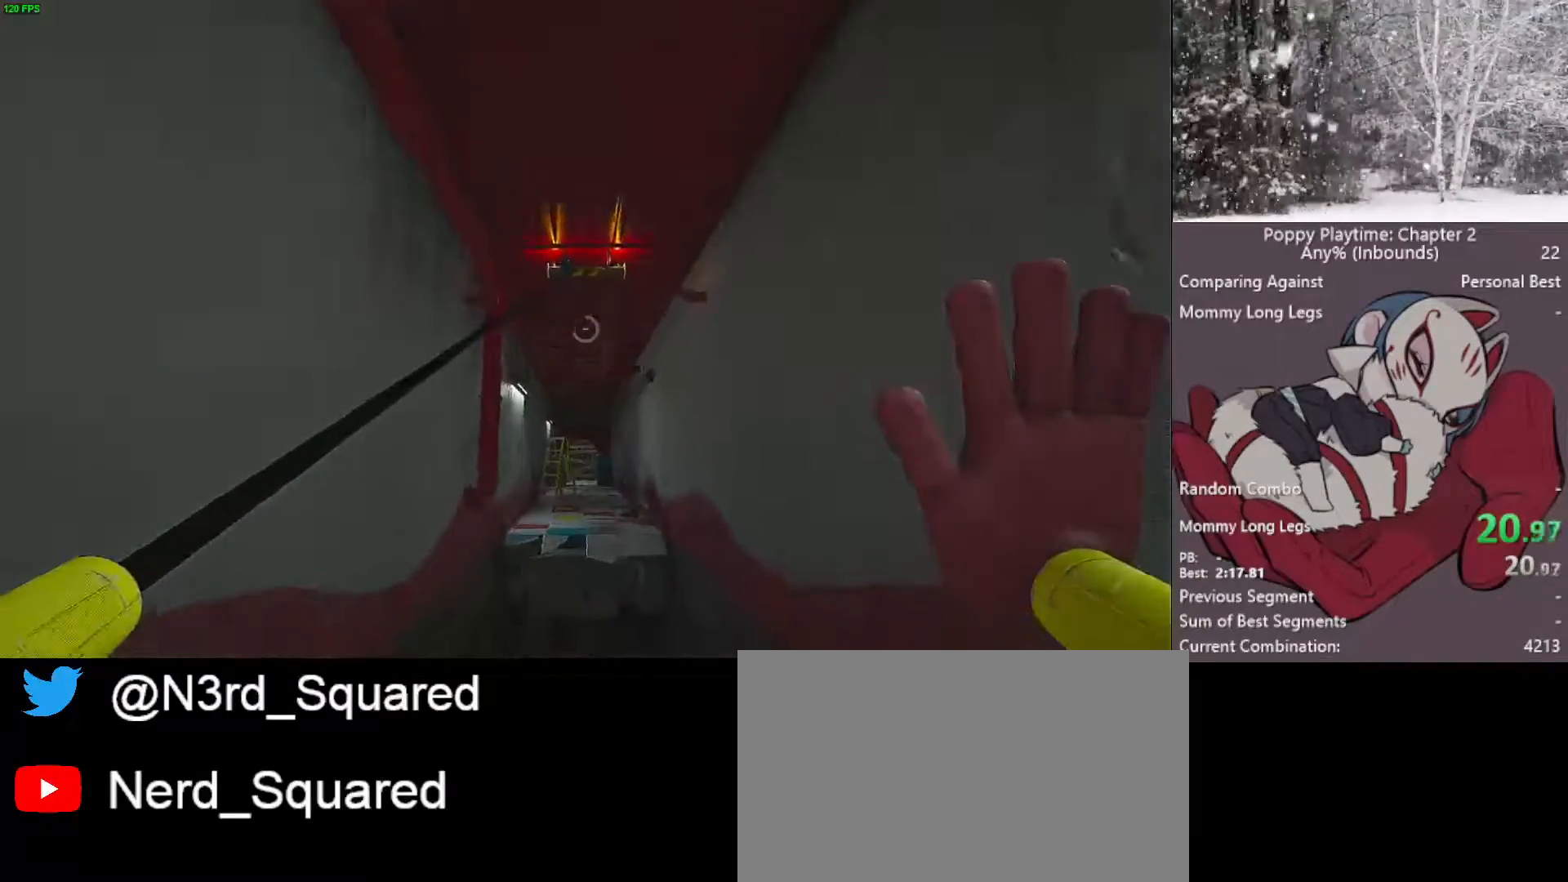
{"keys": ["shift", "w"], "mouse": ["left"], "mouse_move": "still", "events": [[100, "space", "down"], [367, "space", "up"]]}
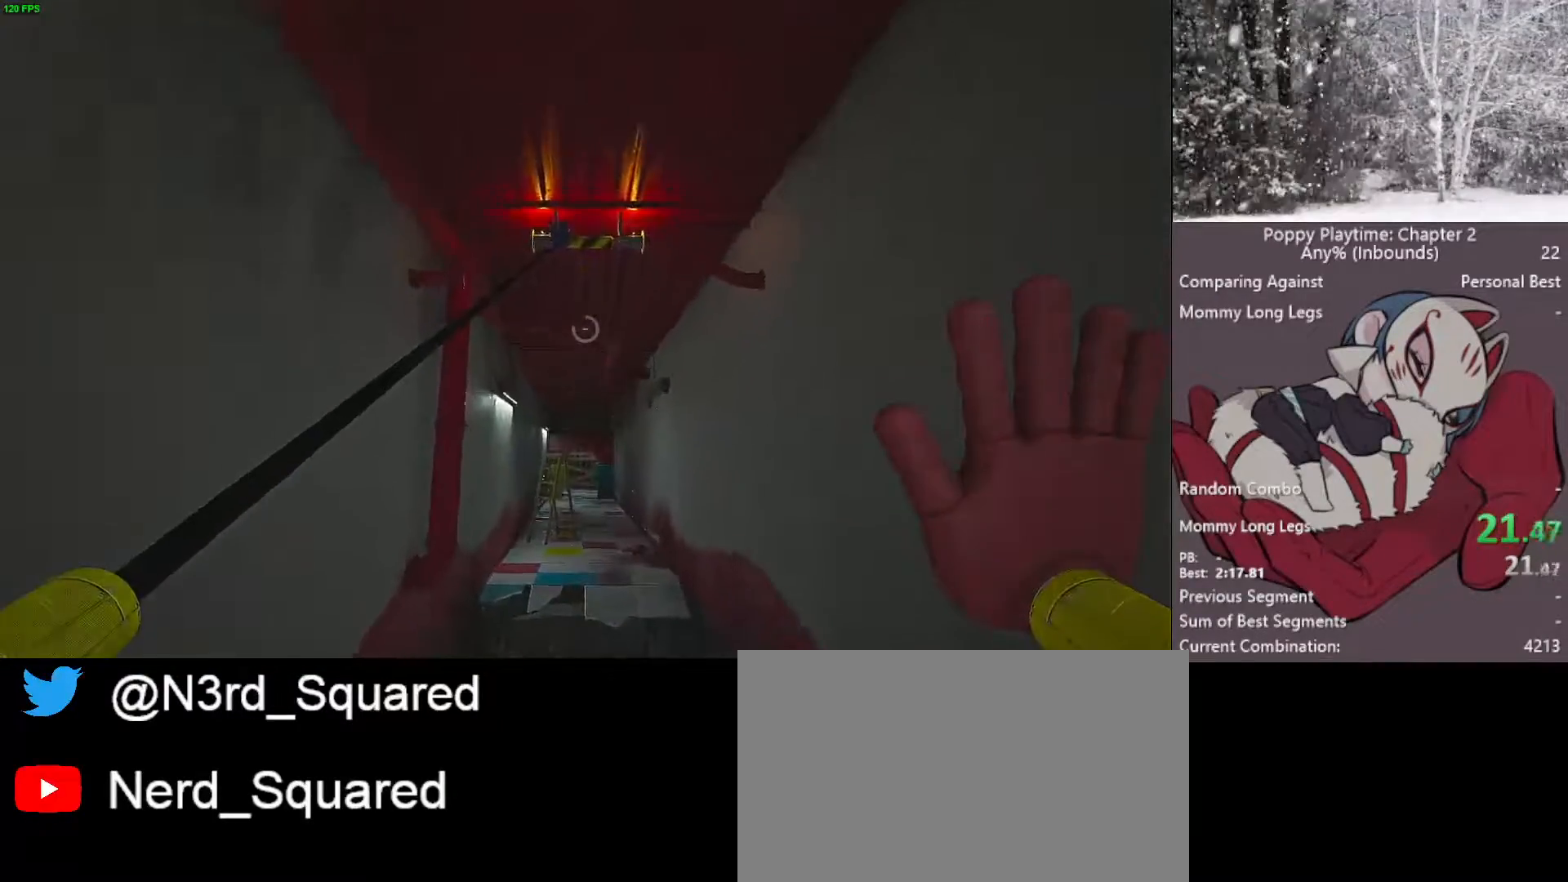
{"keys": ["shift", "w"], "mouse": ["left"], "mouse_move": "still", "events": []}
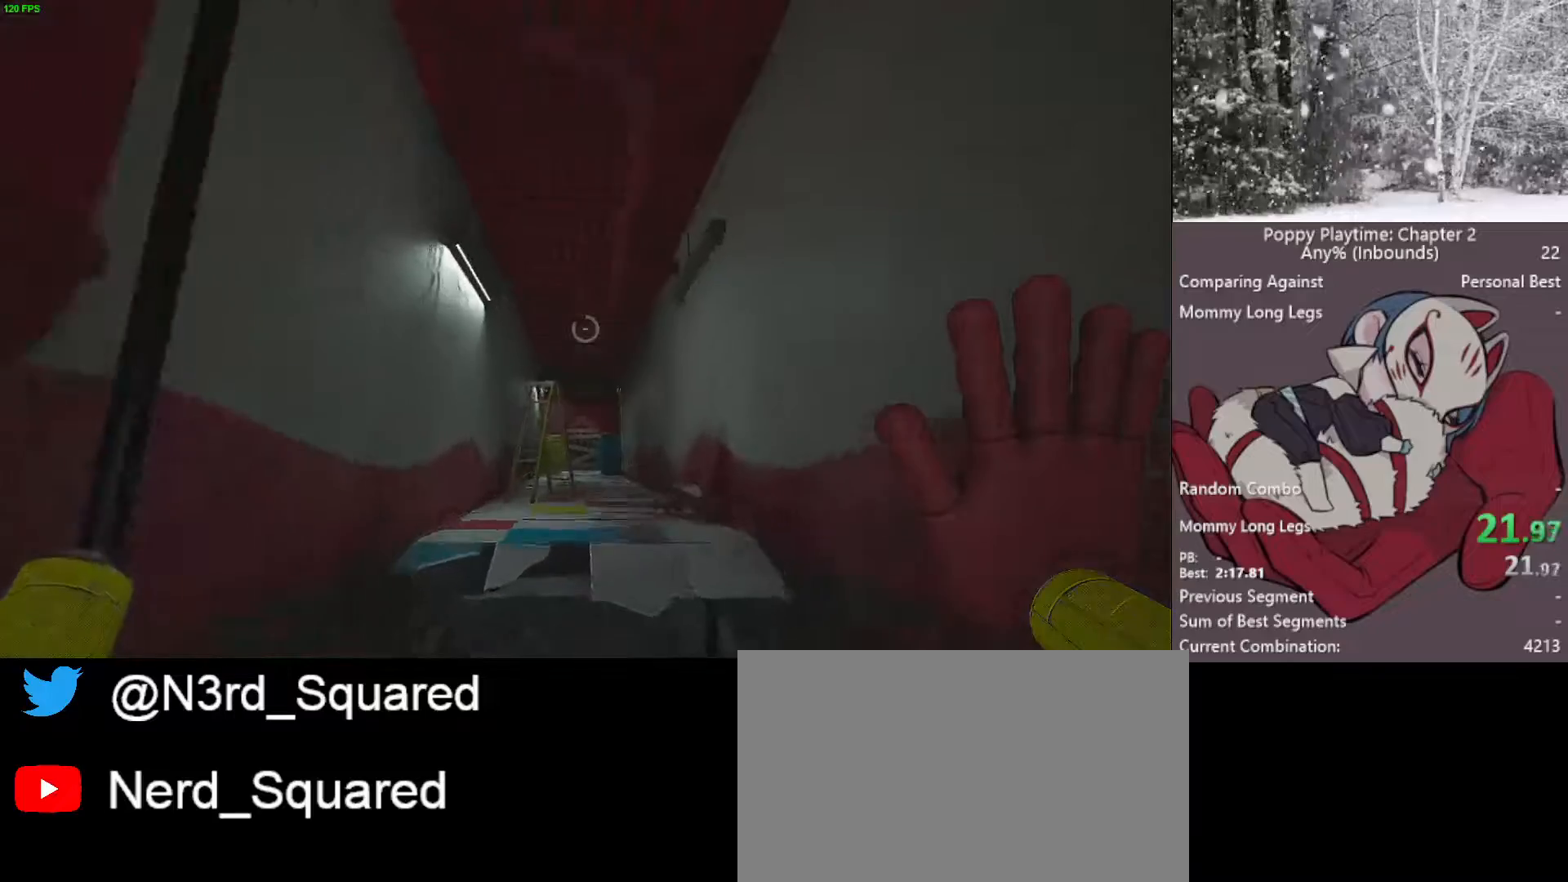
{"keys": ["d", "shift", "w"], "mouse": [], "mouse_move": "down", "events": [[183, "mouse_left", "up"], [217, "mouse_left", "down"], [317, "mouse_left", "up"], [417, "d", "down"]]}
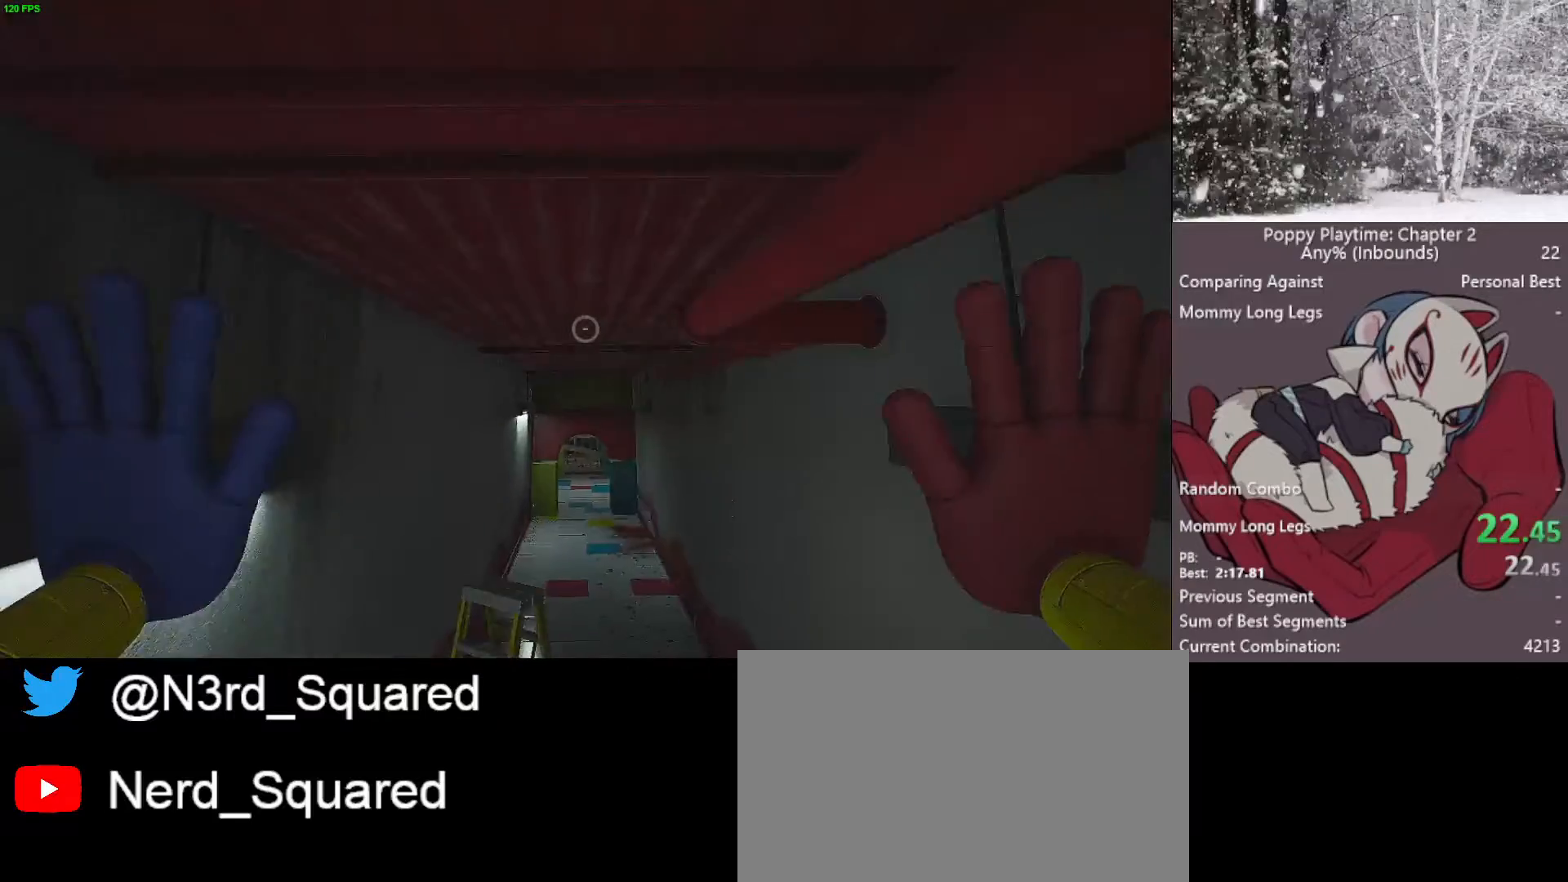
{"keys": ["shift", "w"], "mouse": [], "mouse_move": "still", "events": [[467, "d", "up"]]}
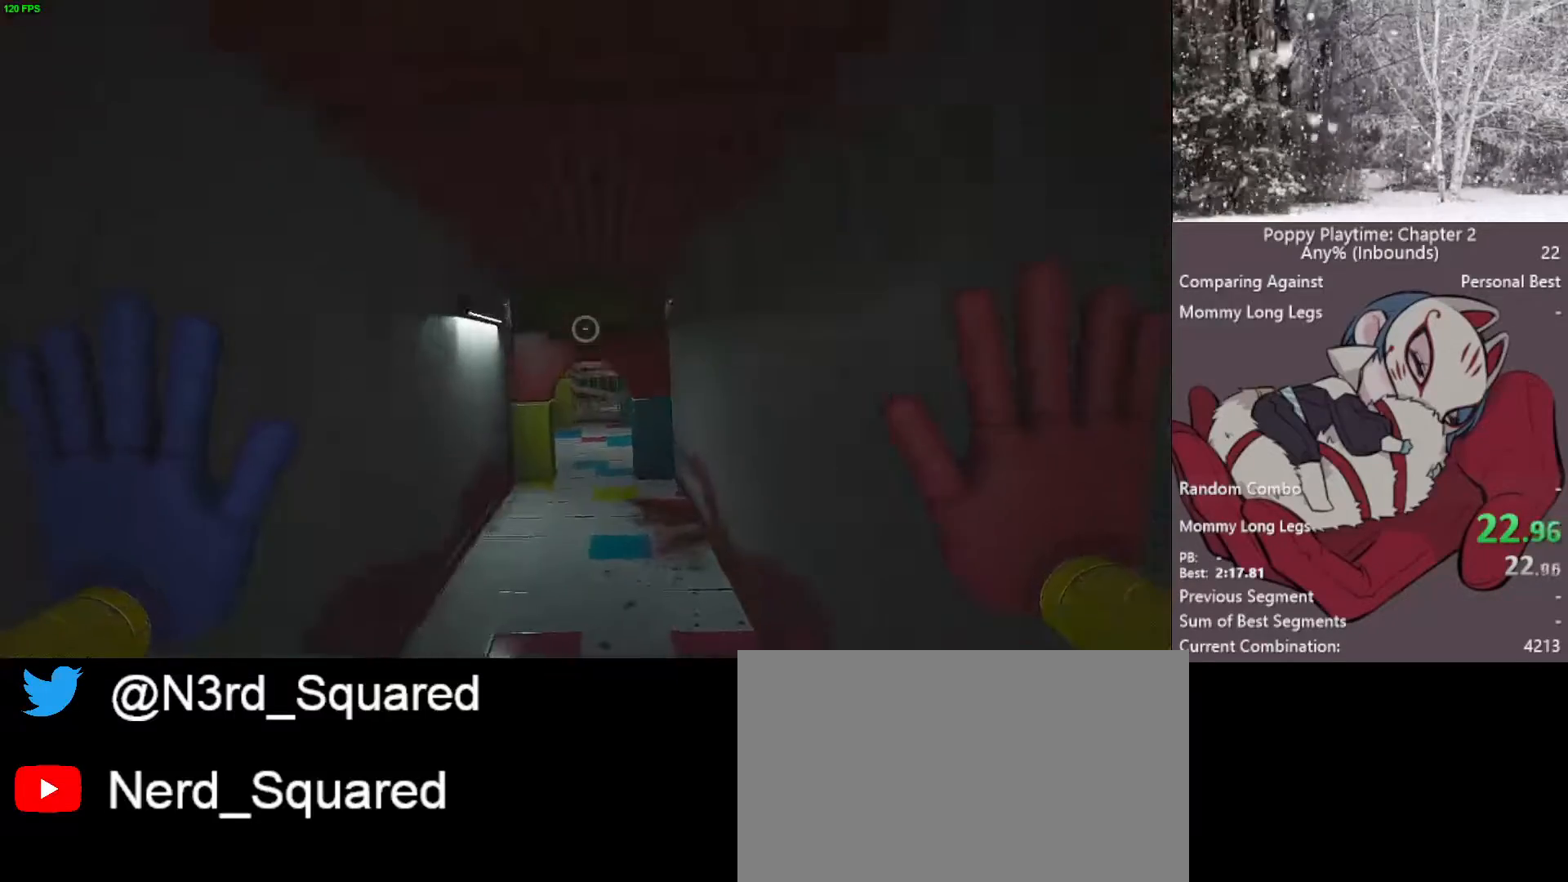
{"keys": ["shift", "w"], "mouse": [], "mouse_move": "still", "events": [[300, "space", "down"], [400, "space", "up"]]}
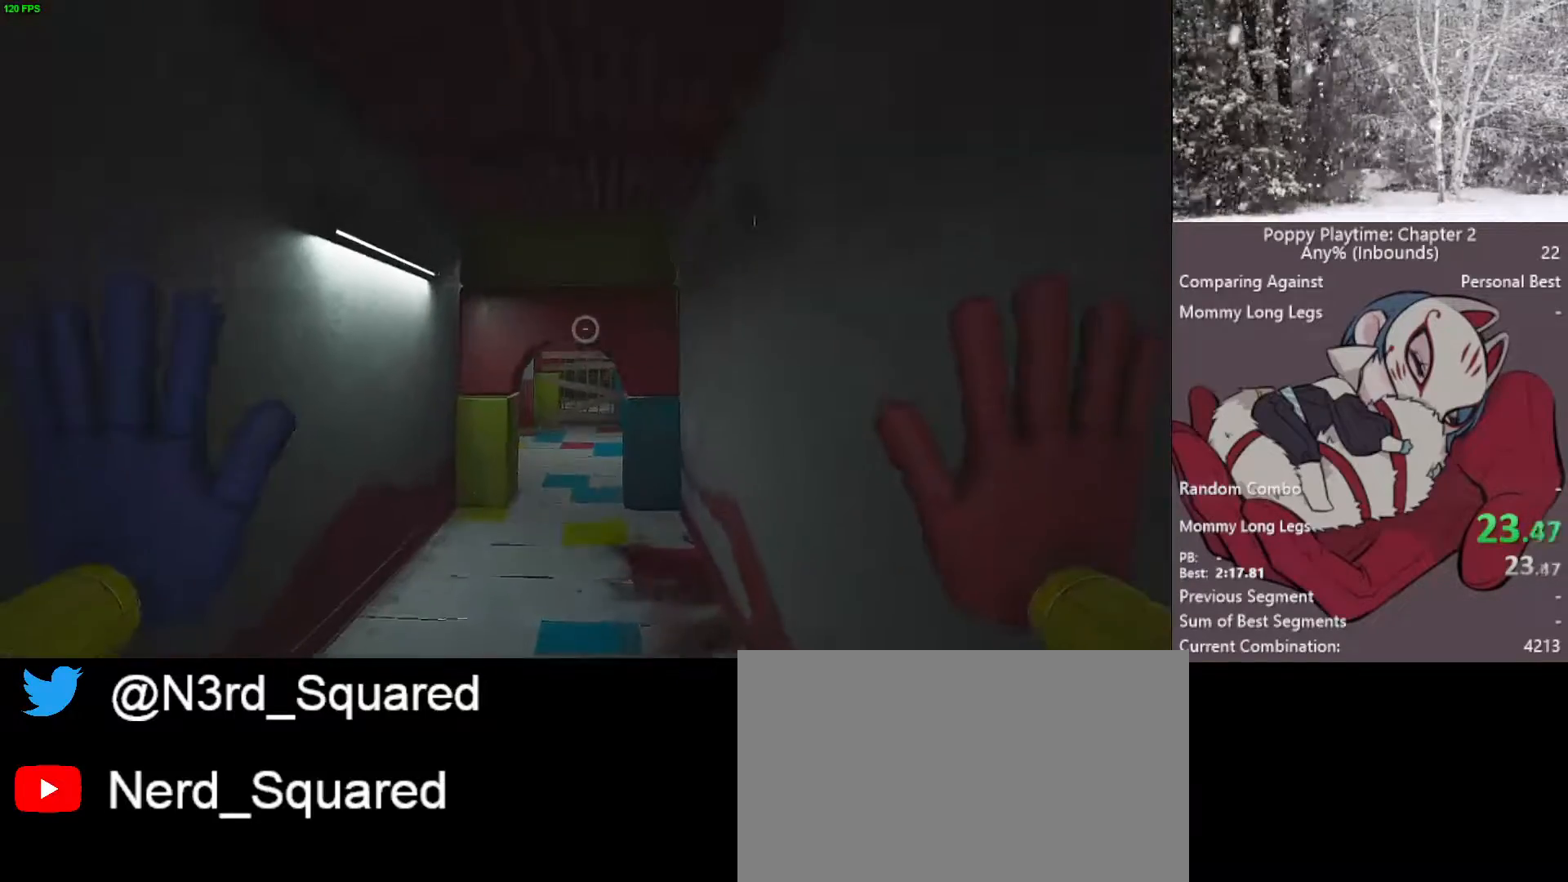
{"keys": ["shift", "w"], "mouse": [], "mouse_move": "still", "events": []}
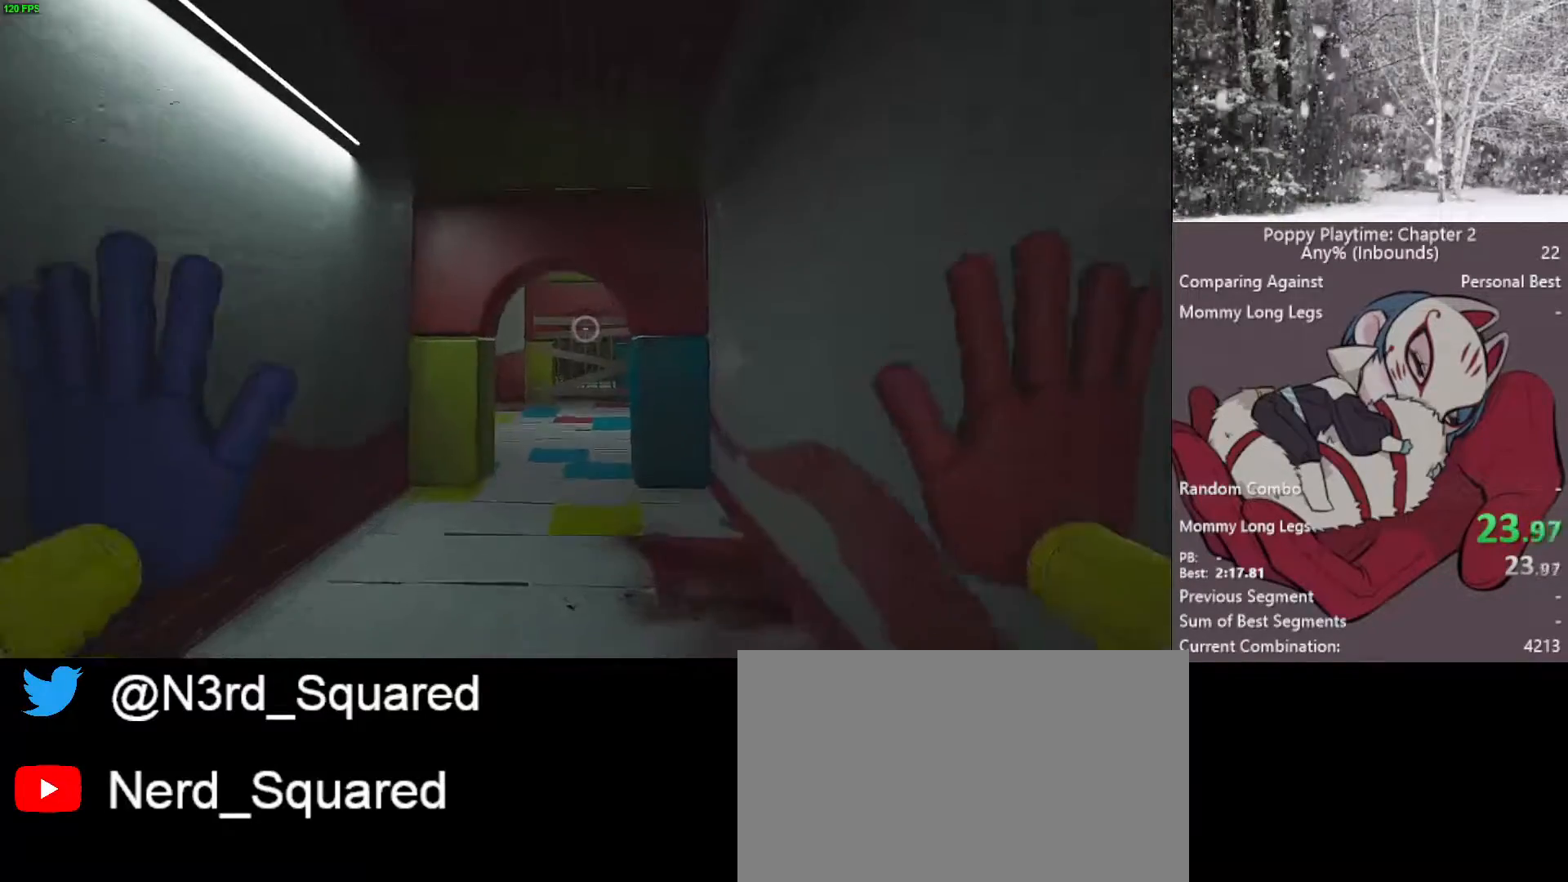
{"keys": ["shift", "w"], "mouse": [], "mouse_move": "still", "events": []}
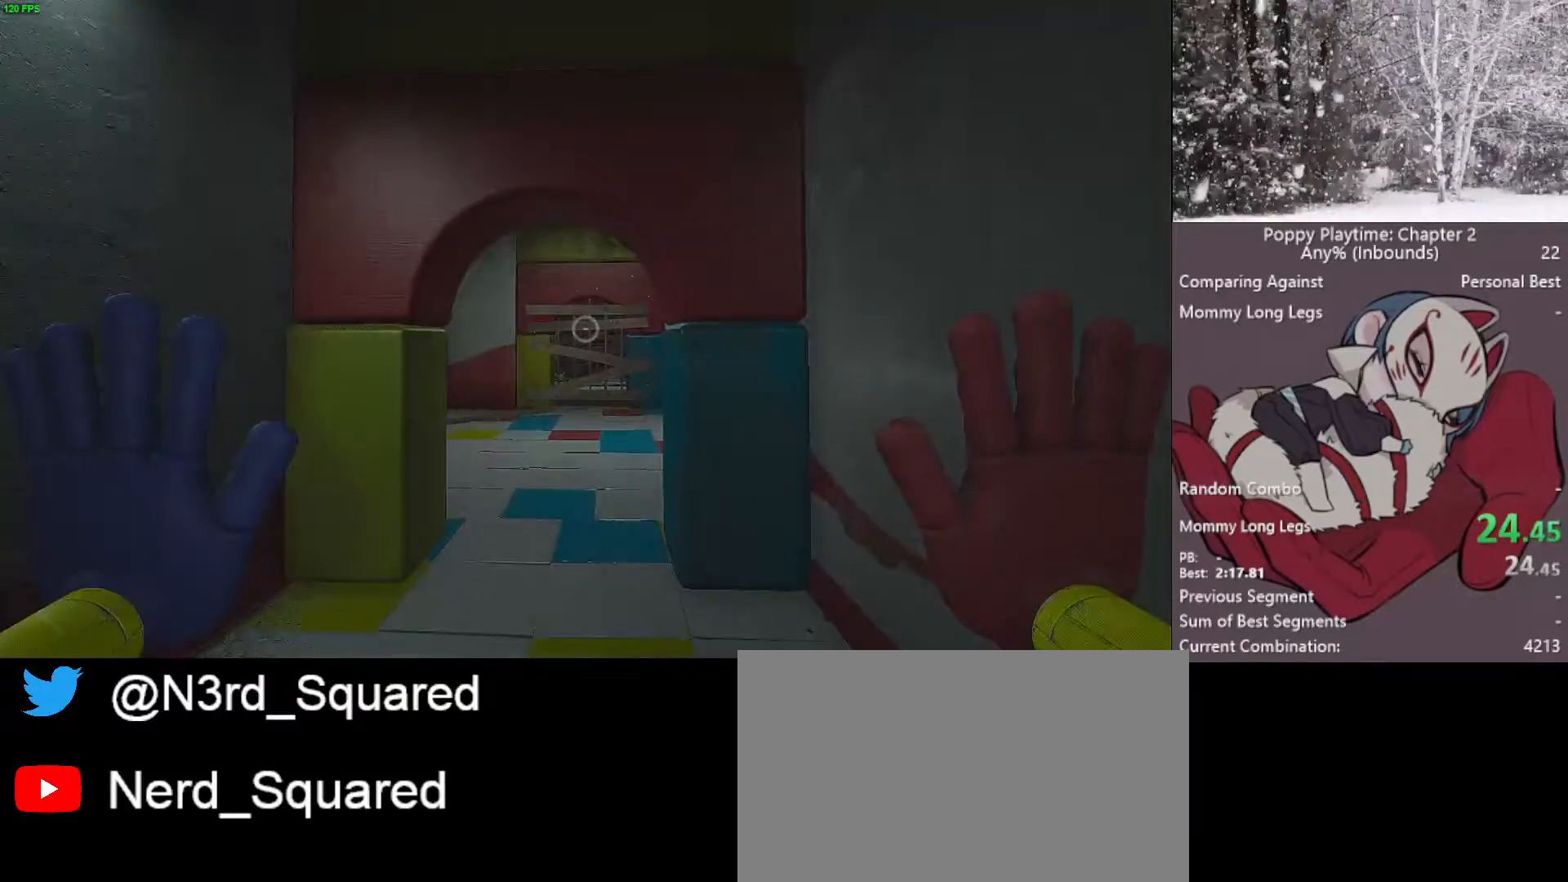
{"keys": ["shift", "w"], "mouse": [], "mouse_move": "still", "events": []}
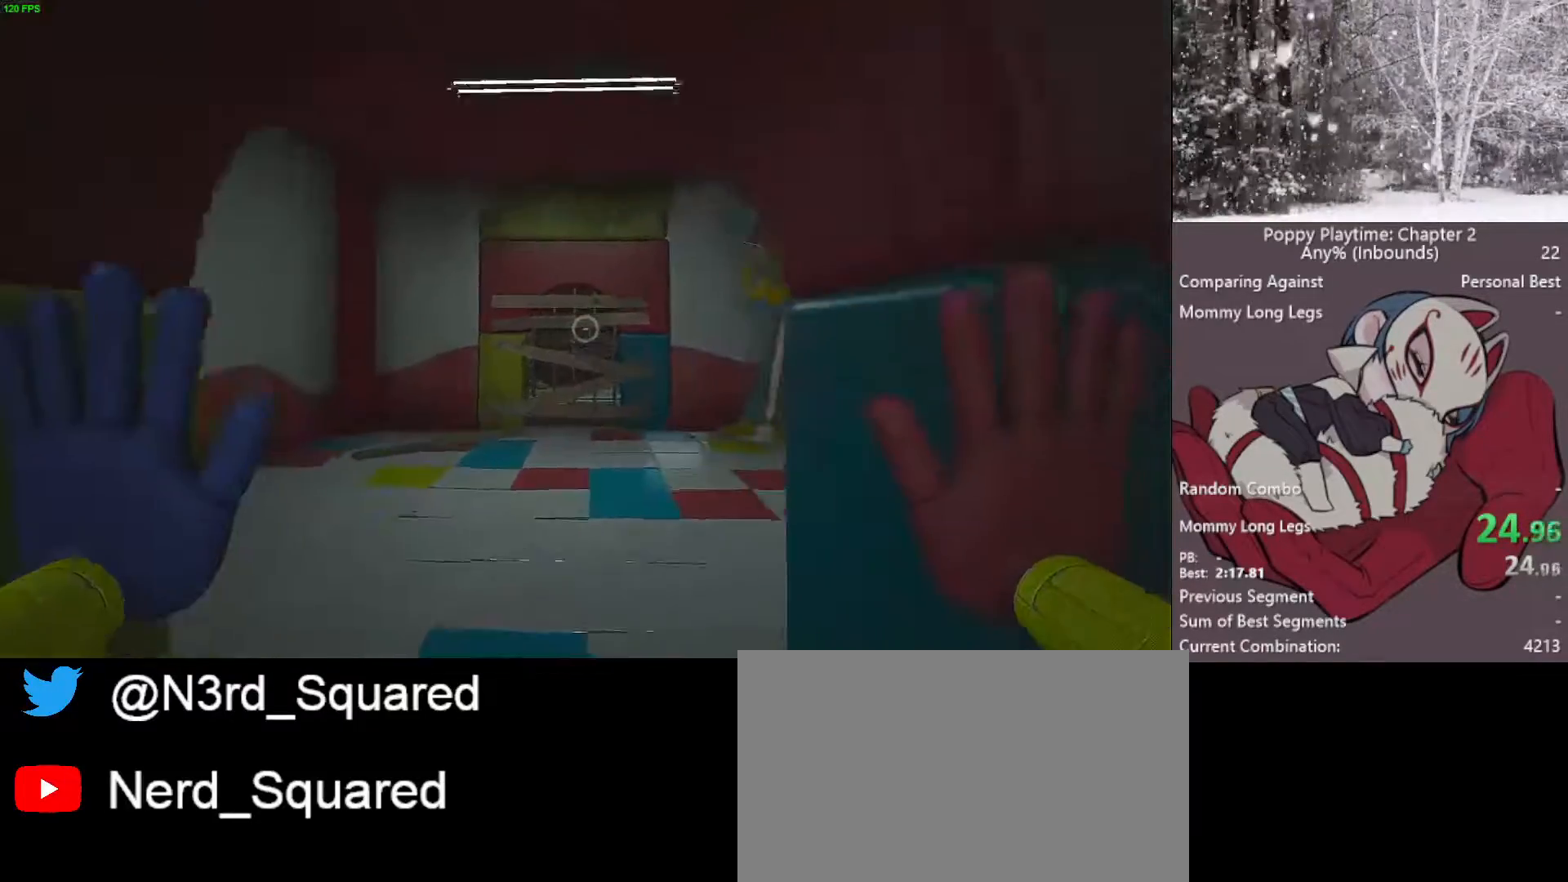
{"keys": ["shift", "w"], "mouse": [], "mouse_move": "down", "events": [[117, "a", "down"], [400, "a", "up"]]}
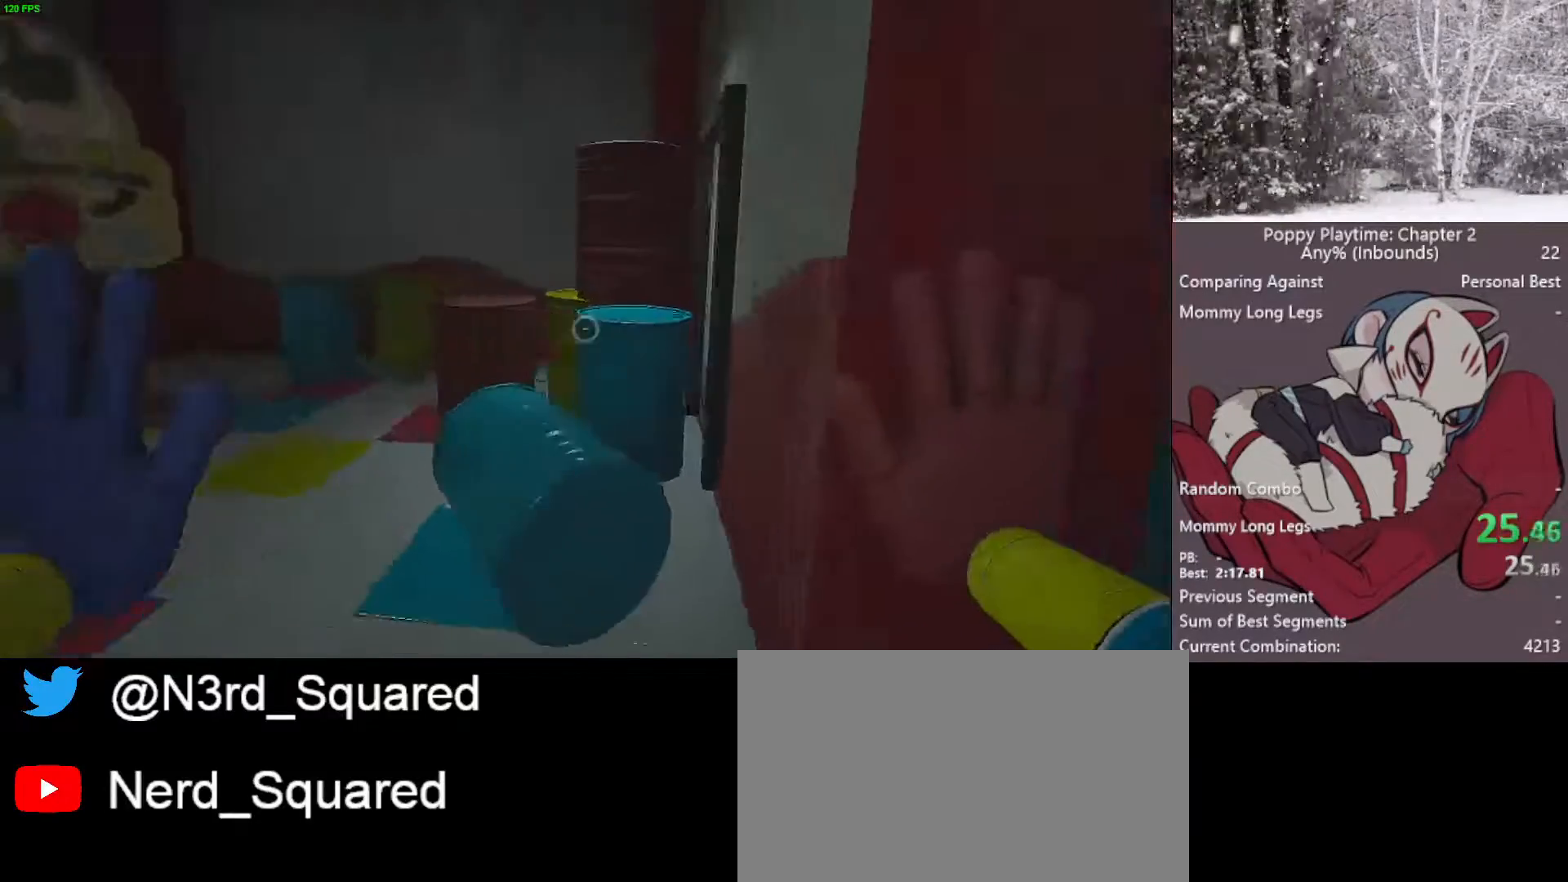
{"keys": ["shift", "w"], "mouse": [], "mouse_move": "right", "events": [[83, "space", "down"], [233, "space", "up"]]}
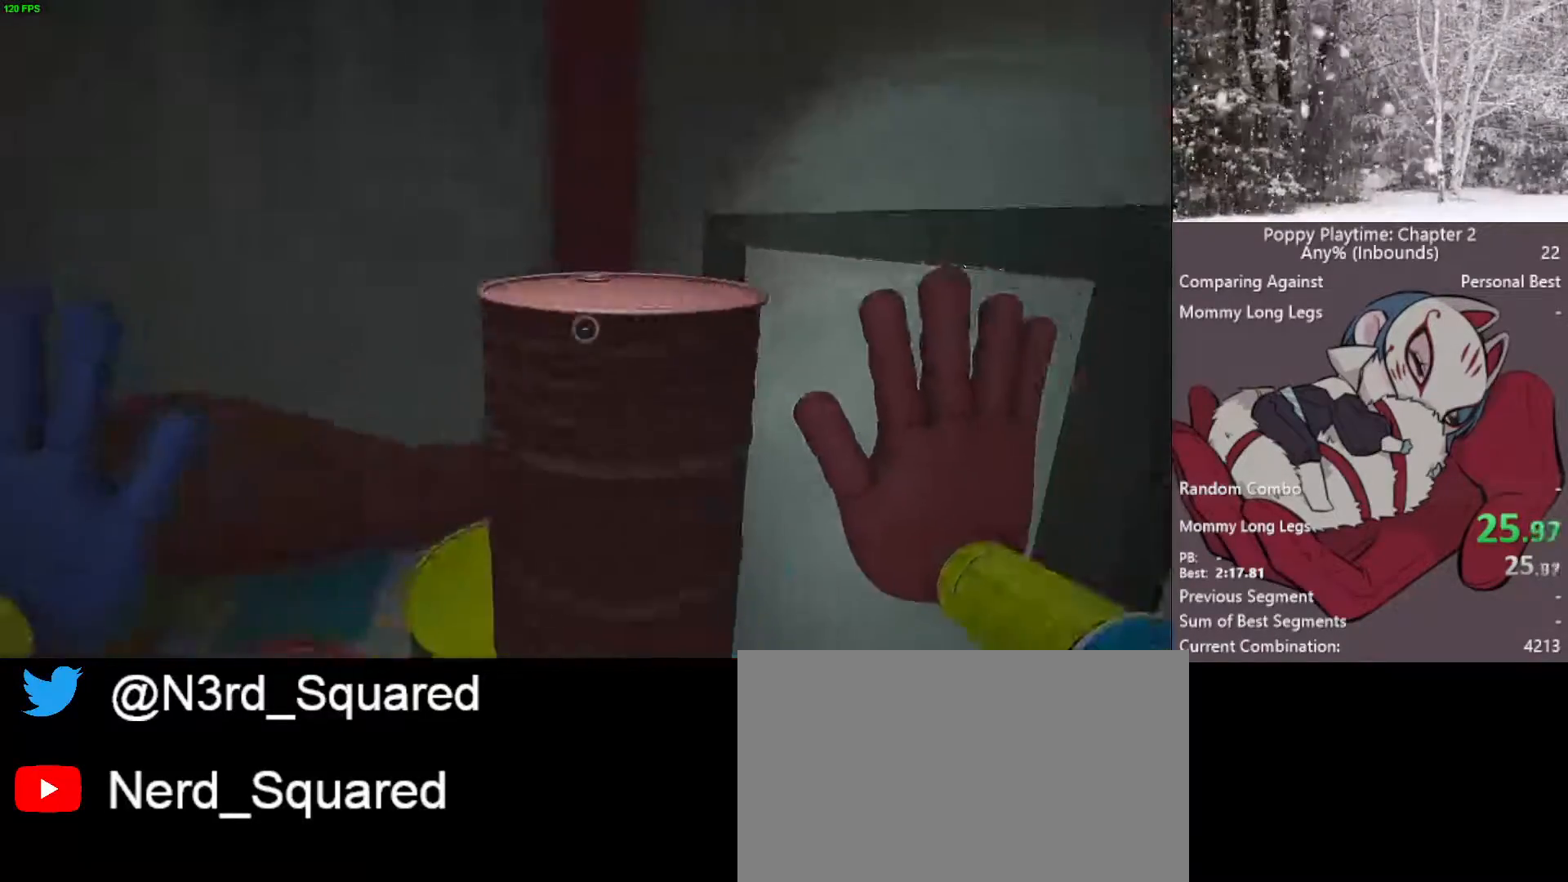
{"keys": ["ctrl", "w"], "mouse": [], "mouse_move": "still", "events": [[250, "shift", "up"], [350, "e", "down"], [383, "ctrl", "down"], [450, "e", "up"]]}
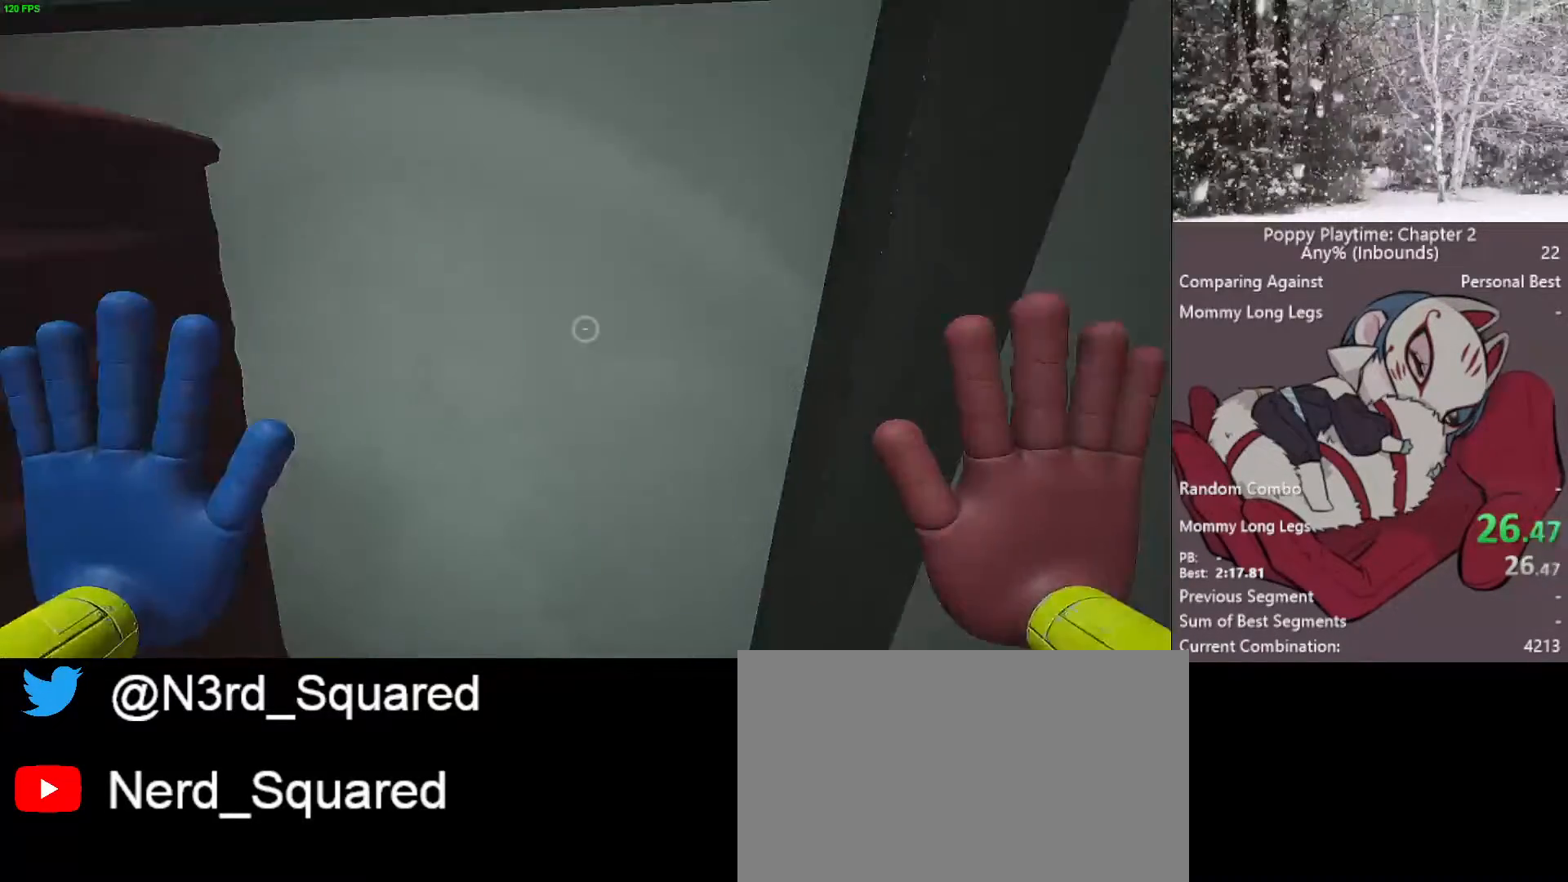
{"keys": ["ctrl"], "mouse": [], "mouse_move": "still", "events": [[83, "e", "down"], [117, "w", "up"], [167, "e", "up"], [217, "e", "down"], [317, "e", "up"]]}
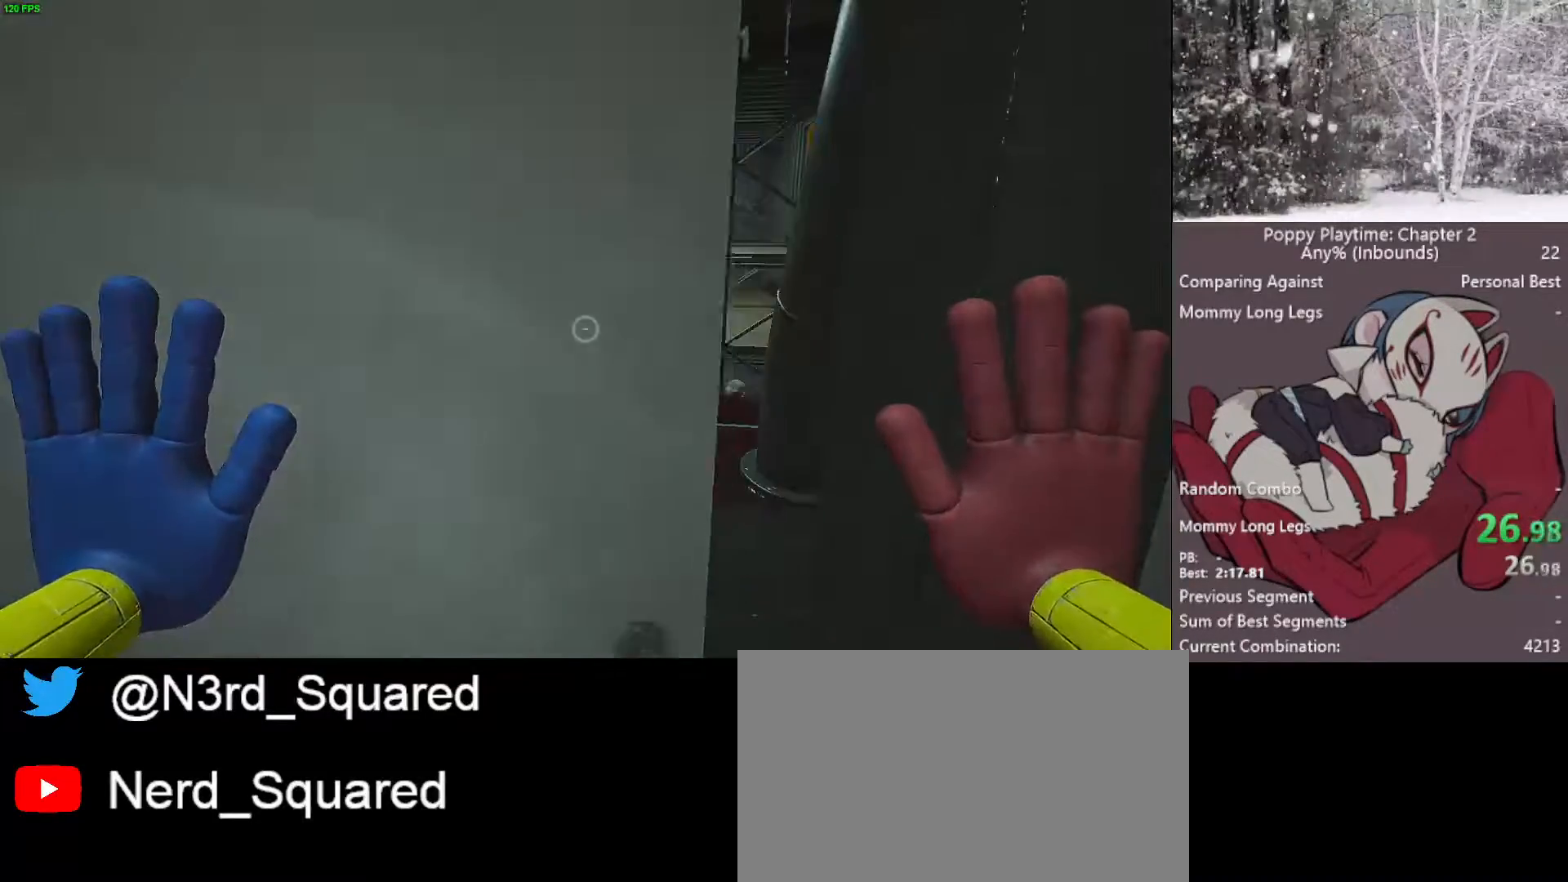
{"keys": ["ctrl"], "mouse": [], "mouse_move": "left", "events": [[283, "w", "down"], [417, "w", "up"]]}
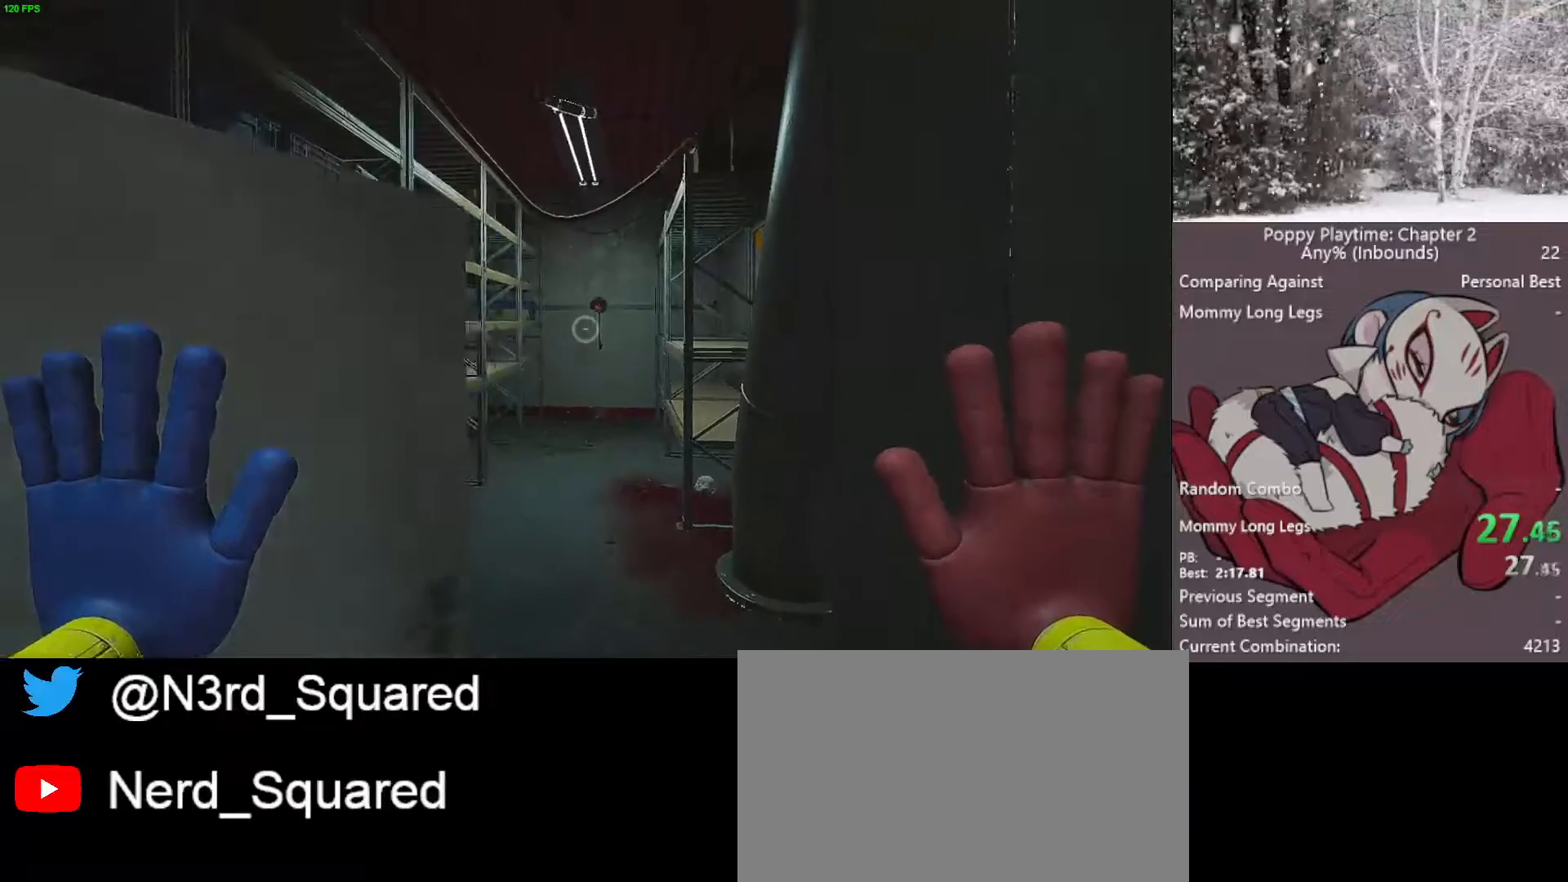
{"keys": ["ctrl", "s"], "mouse": ["left"], "mouse_move": "still", "events": [[117, "mouse_left", "down"], [200, "mouse_left", "up"], [200, "s", "down"], [300, "mouse_left", "down"], [433, "d", "down"], [483, "d", "up"]]}
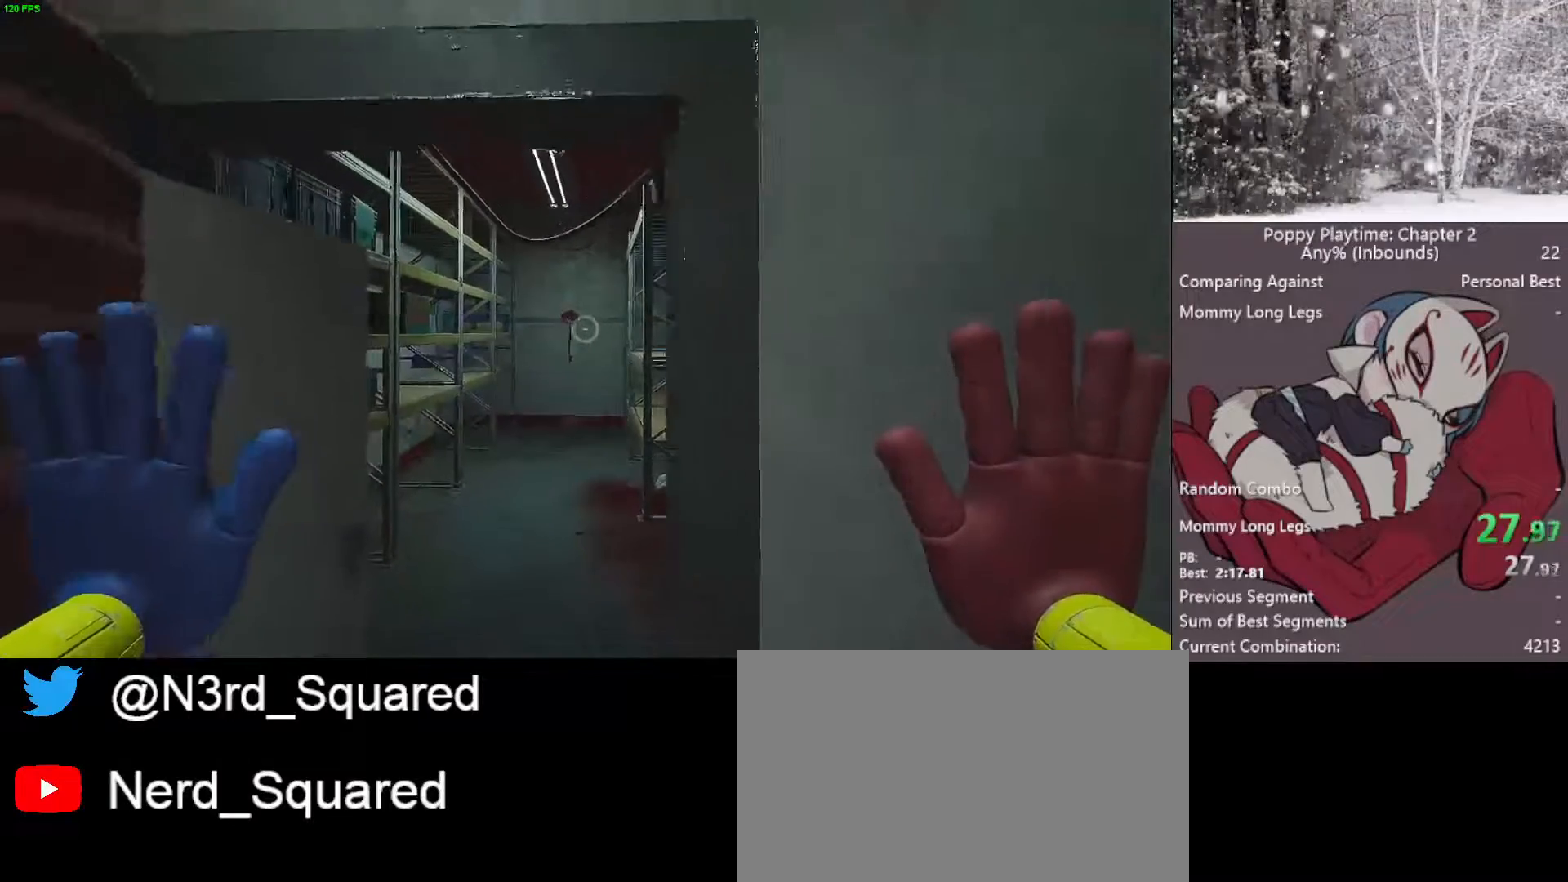
{"keys": ["ctrl"], "mouse": [], "mouse_move": "still", "events": [[83, "s", "up"], [117, "mouse_left", "up"], [167, "w", "down"], [317, "mouse_left", "down"], [400, "mouse_left", "up"], [400, "w", "up"]]}
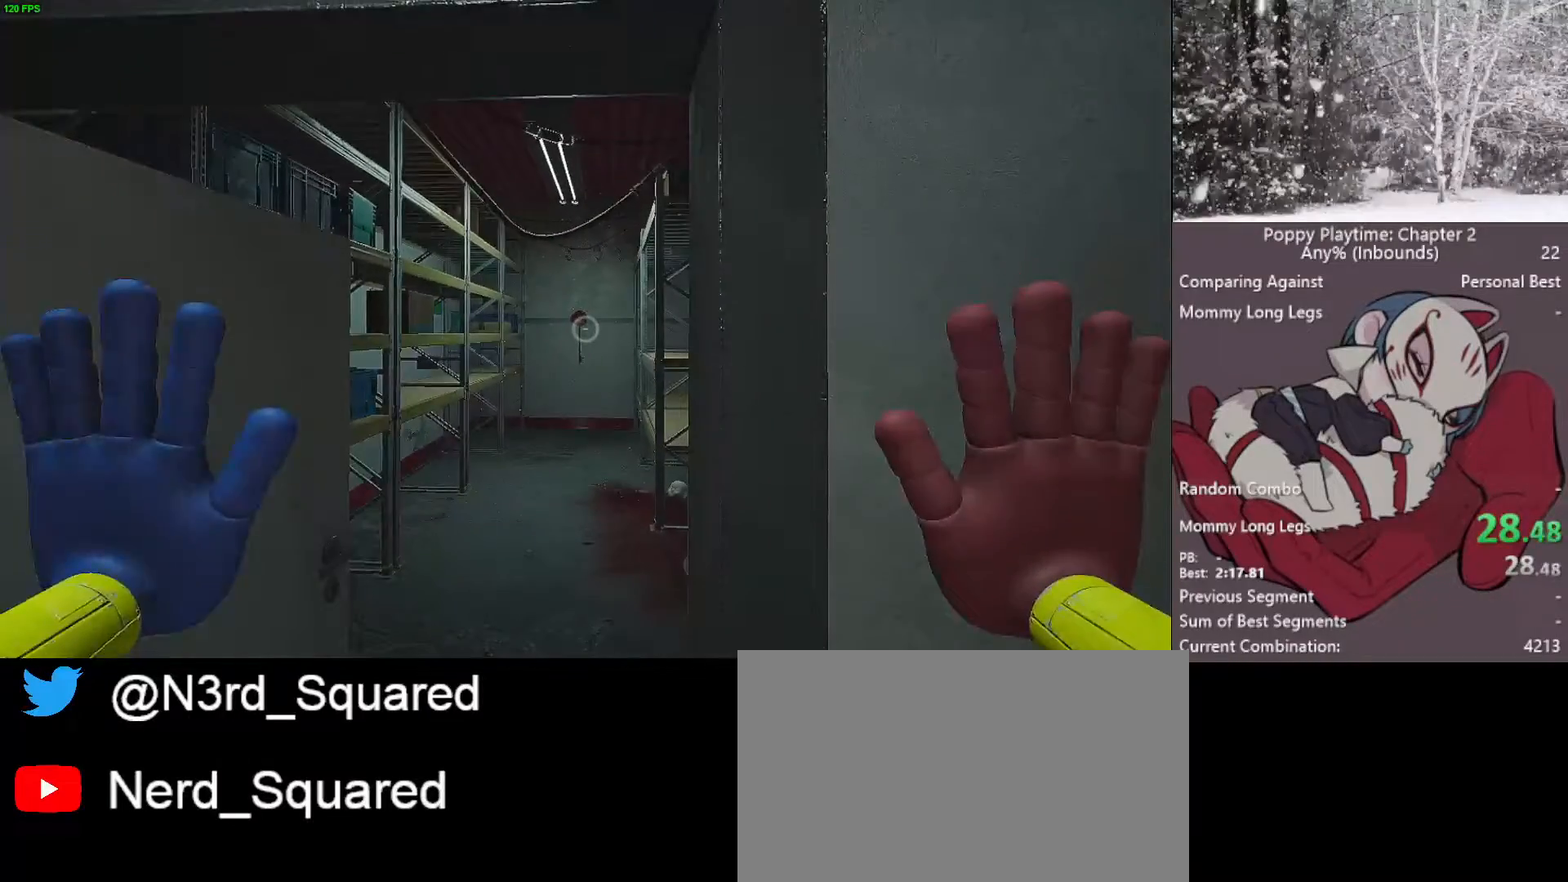
{"keys": ["ctrl"], "mouse": [], "mouse_move": "still", "events": [[50, "mouse_left", "down"], [133, "mouse_left", "up"], [183, "mouse_left", "down"], [383, "mouse_left", "up"]]}
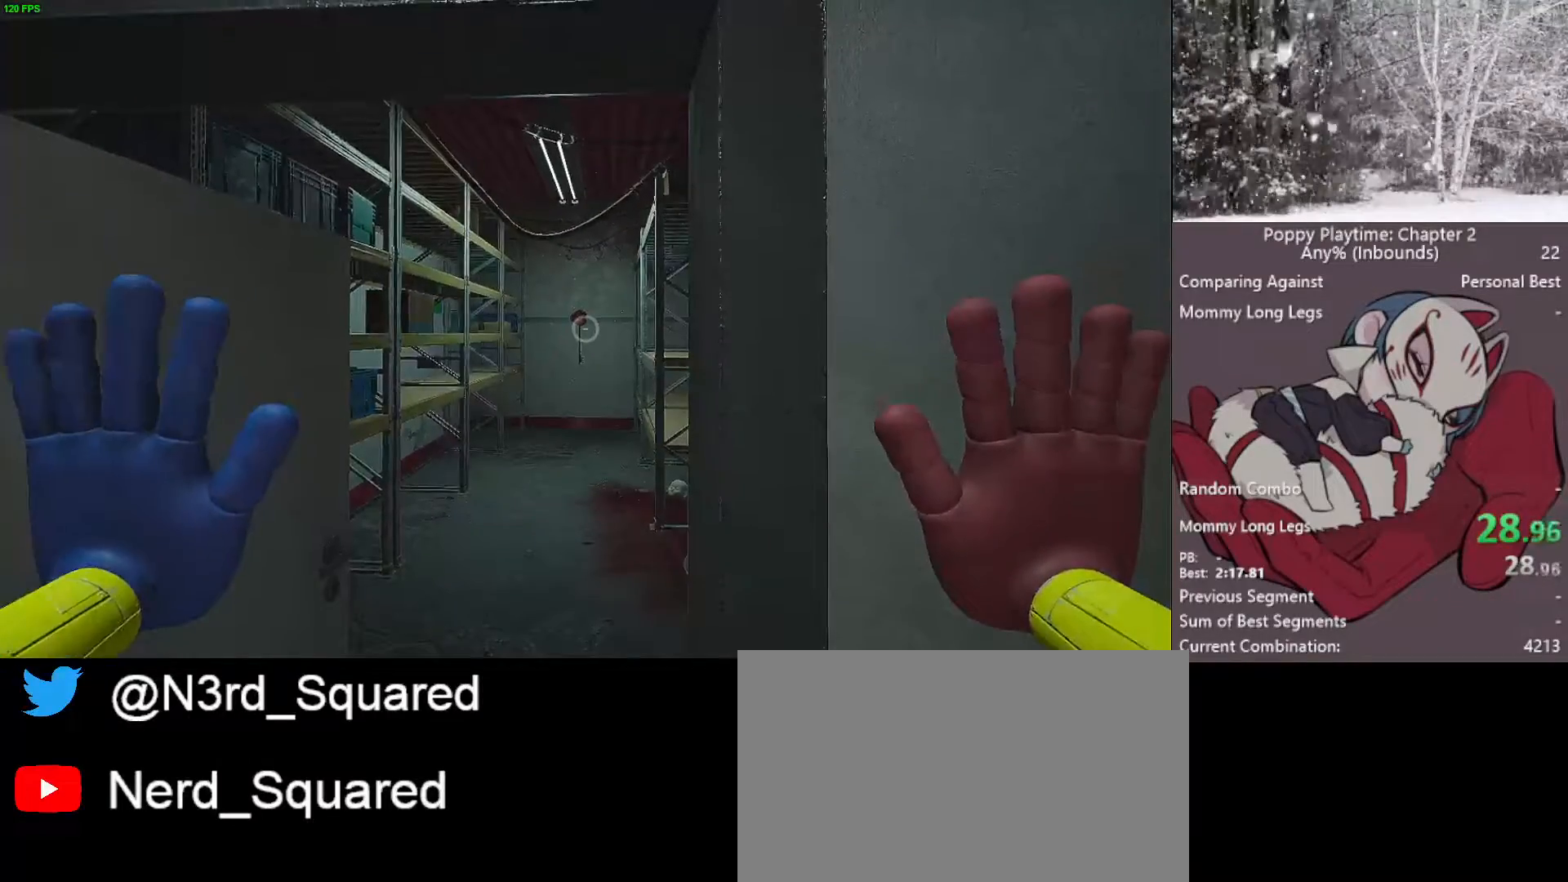
{"keys": ["ctrl"], "mouse": ["left"], "mouse_move": "still", "events": [[117, "w", "down"], [350, "mouse_left", "down"], [350, "w", "up"]]}